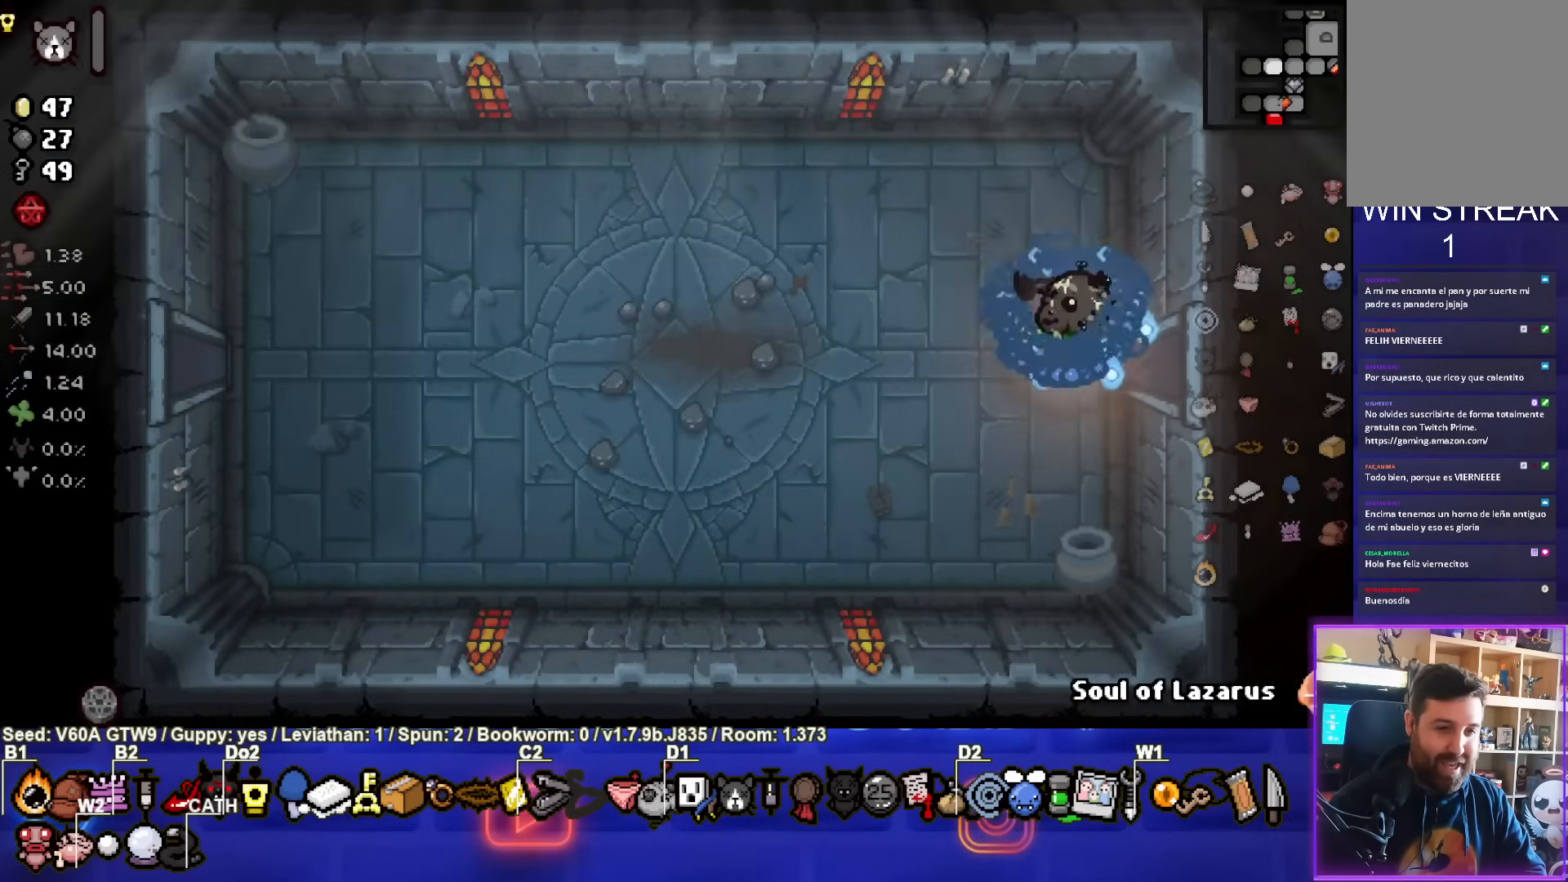
Gameplay with a controller (PlayStation layout); each line is a JSON object with the inputs held at the frame after it. "events" lists button and stick changes between this image and that frame as [ms after this image, input, new state], when the widget could be followed in between. Not read: L3 R3 right_stick.
{"buttons": ["R2"], "left_stick": "left", "events": [[383, "R2", "down"]]}
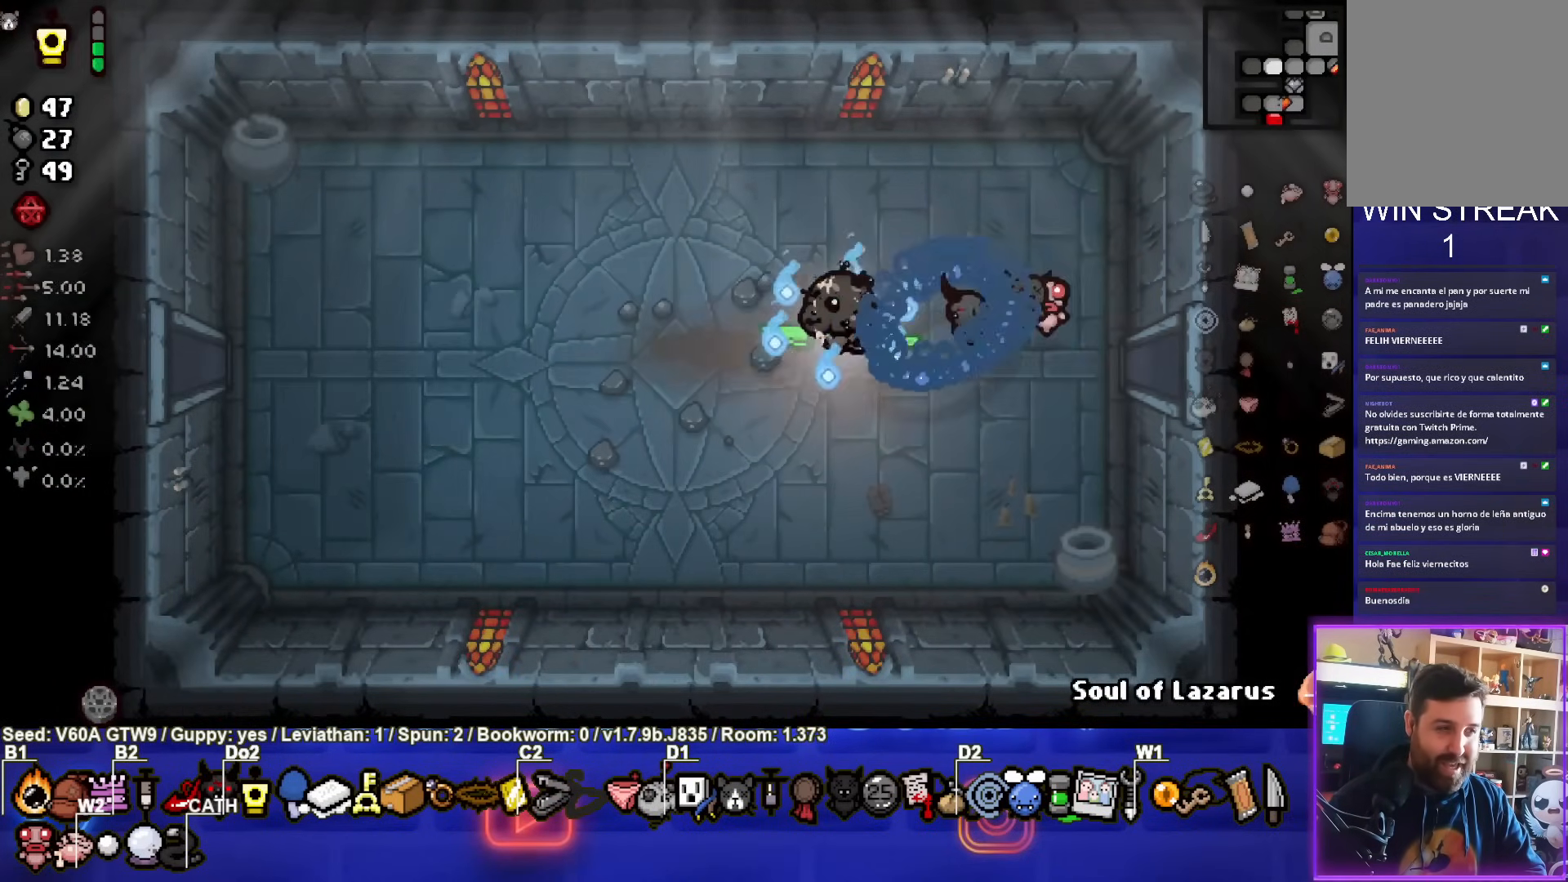
{"buttons": [], "left_stick": "left", "events": [[33, "R2", "up"], [133, "R2", "down"], [283, "R2", "up"]]}
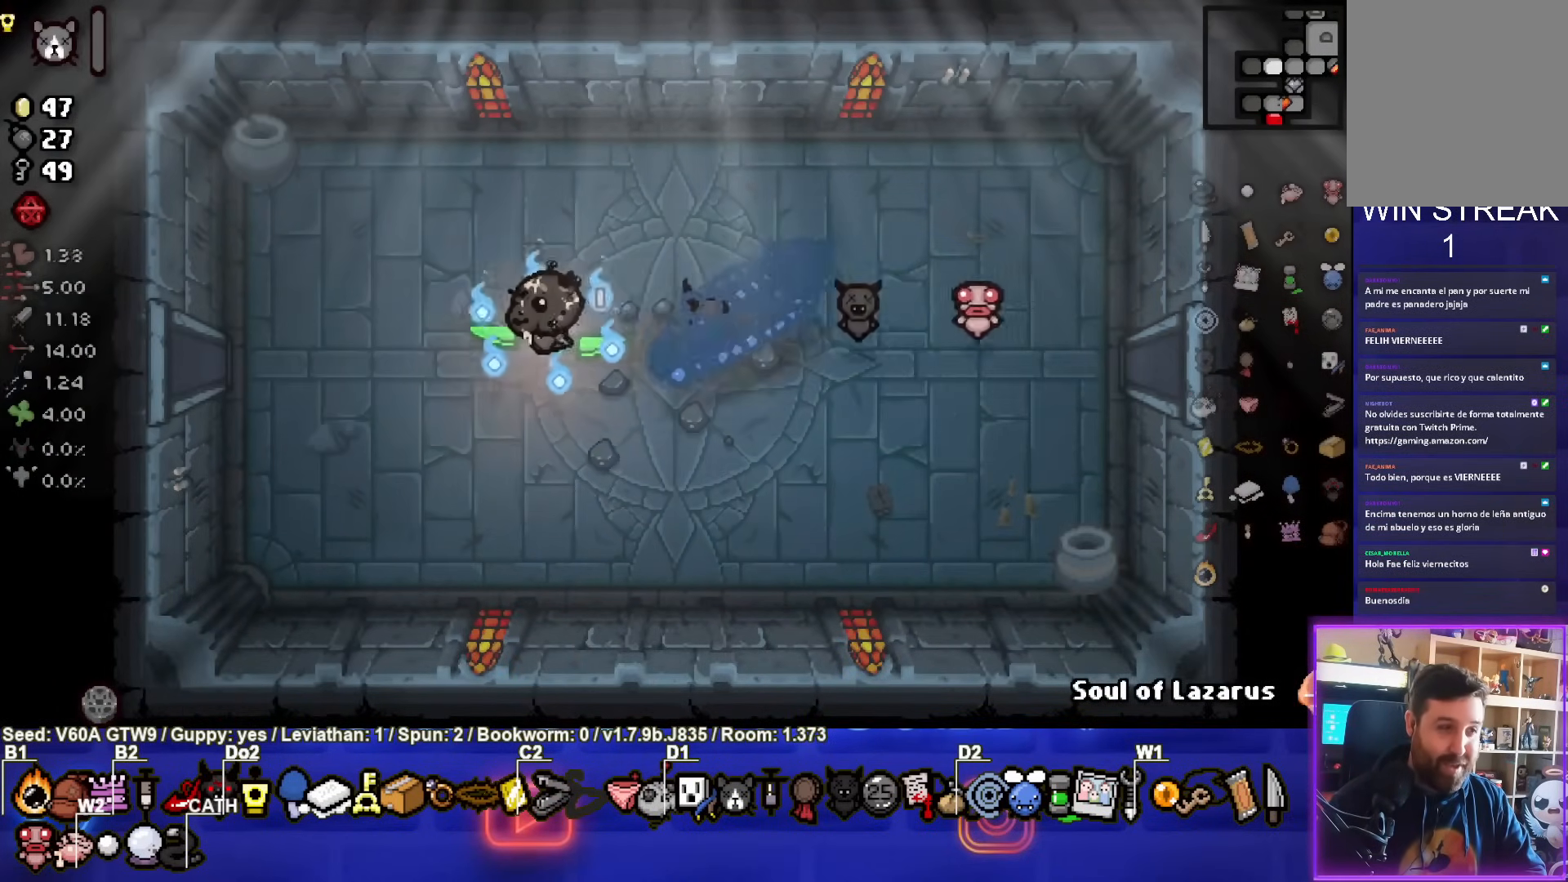
{"buttons": [], "left_stick": "left", "events": []}
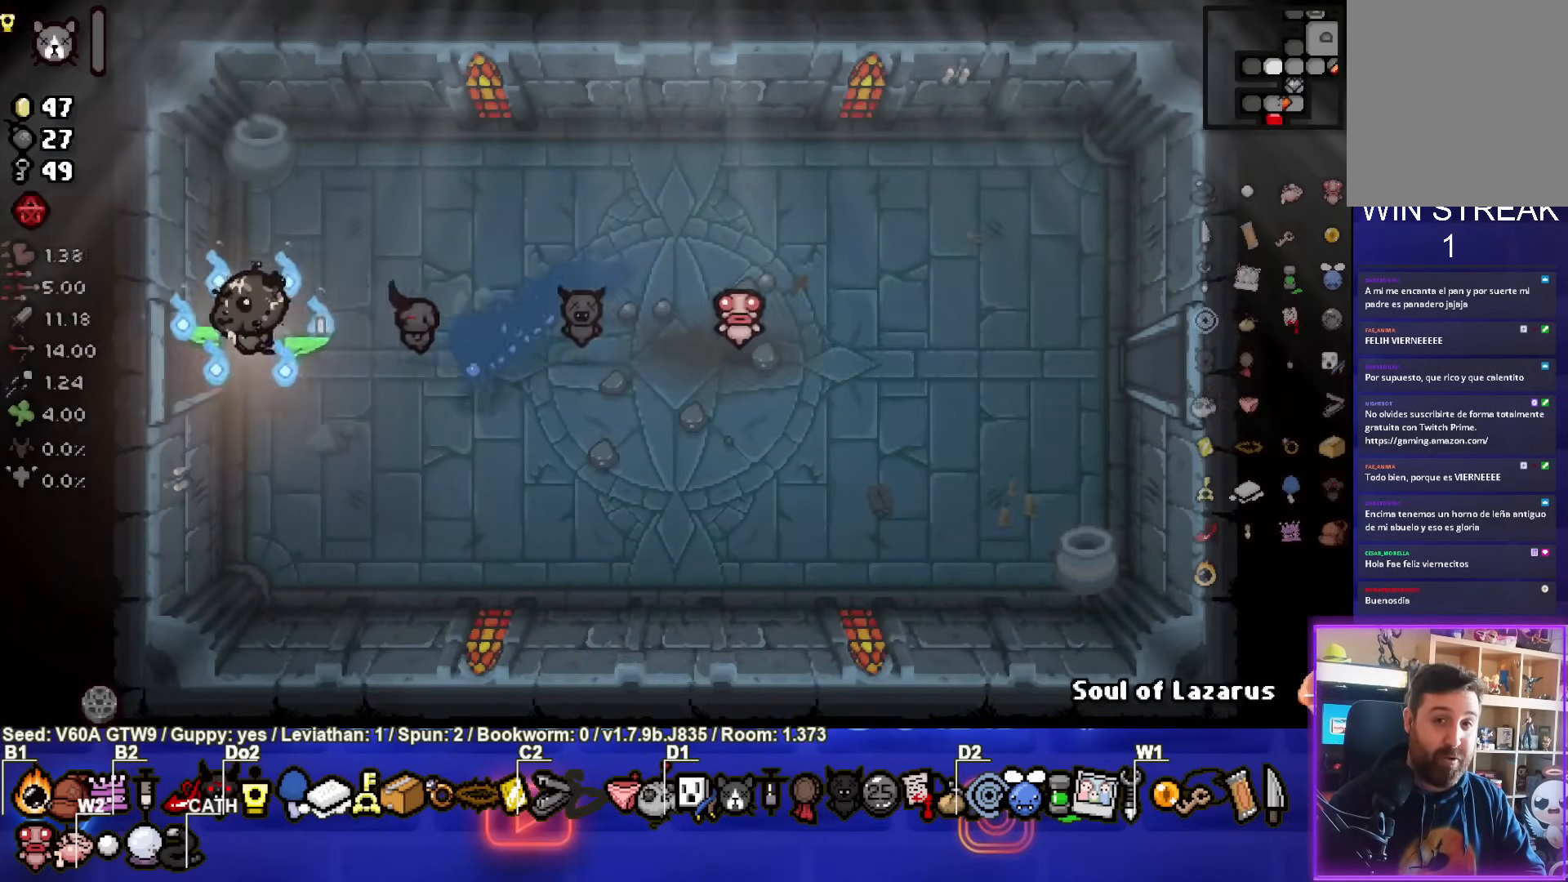
{"buttons": [], "left_stick": "center", "events": [[233, "left_stick", "center"]]}
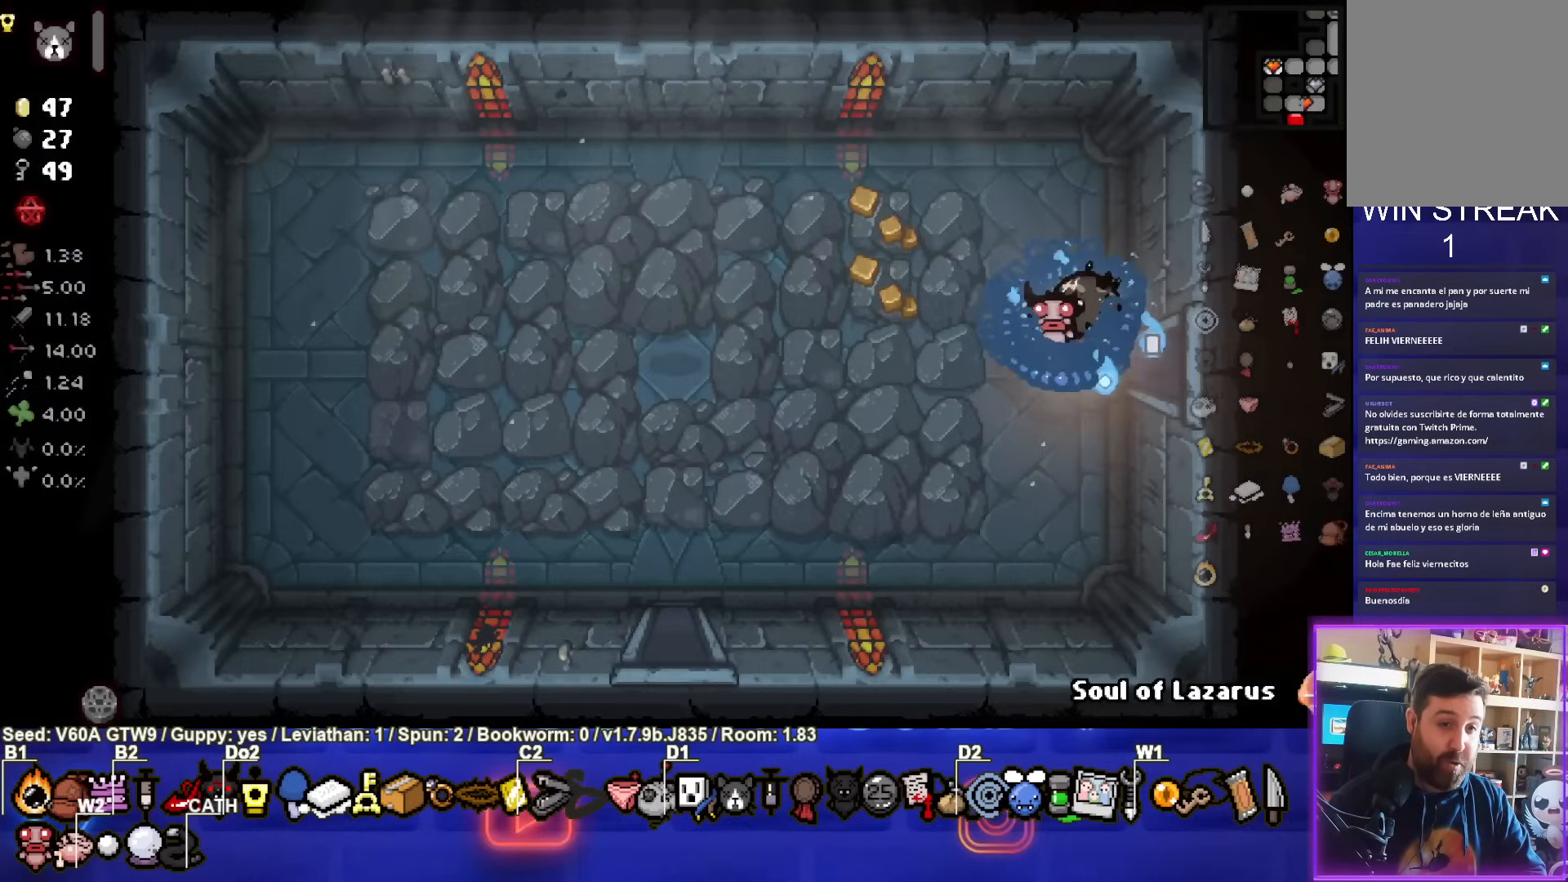
{"buttons": [], "left_stick": "left", "events": [[333, "left_stick", "left"]]}
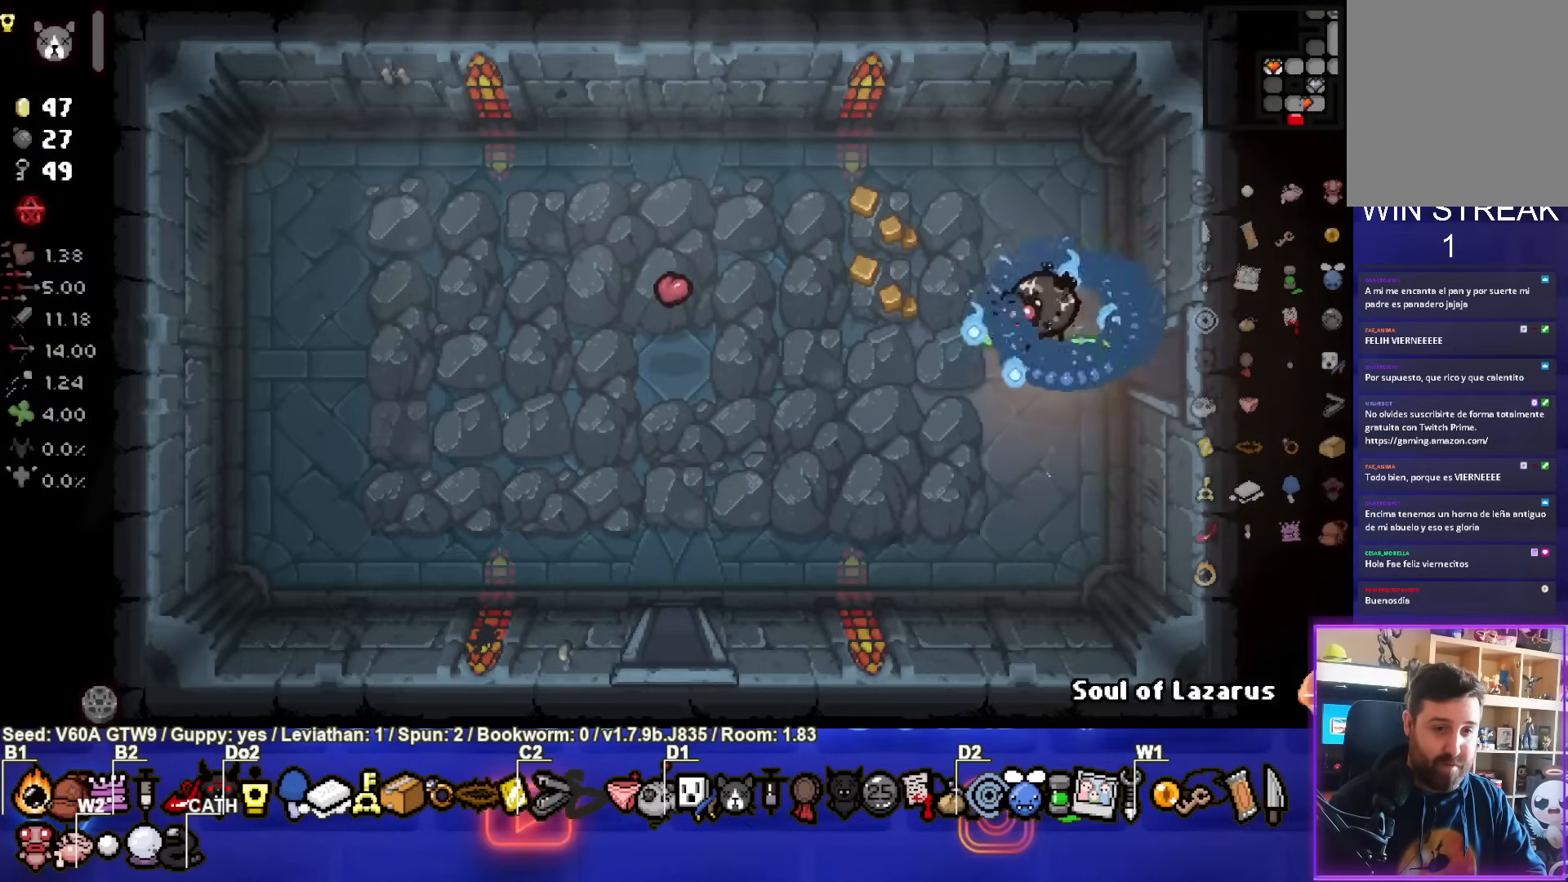
{"buttons": [], "left_stick": "down-left", "events": [[383, "left_stick", "down-left"]]}
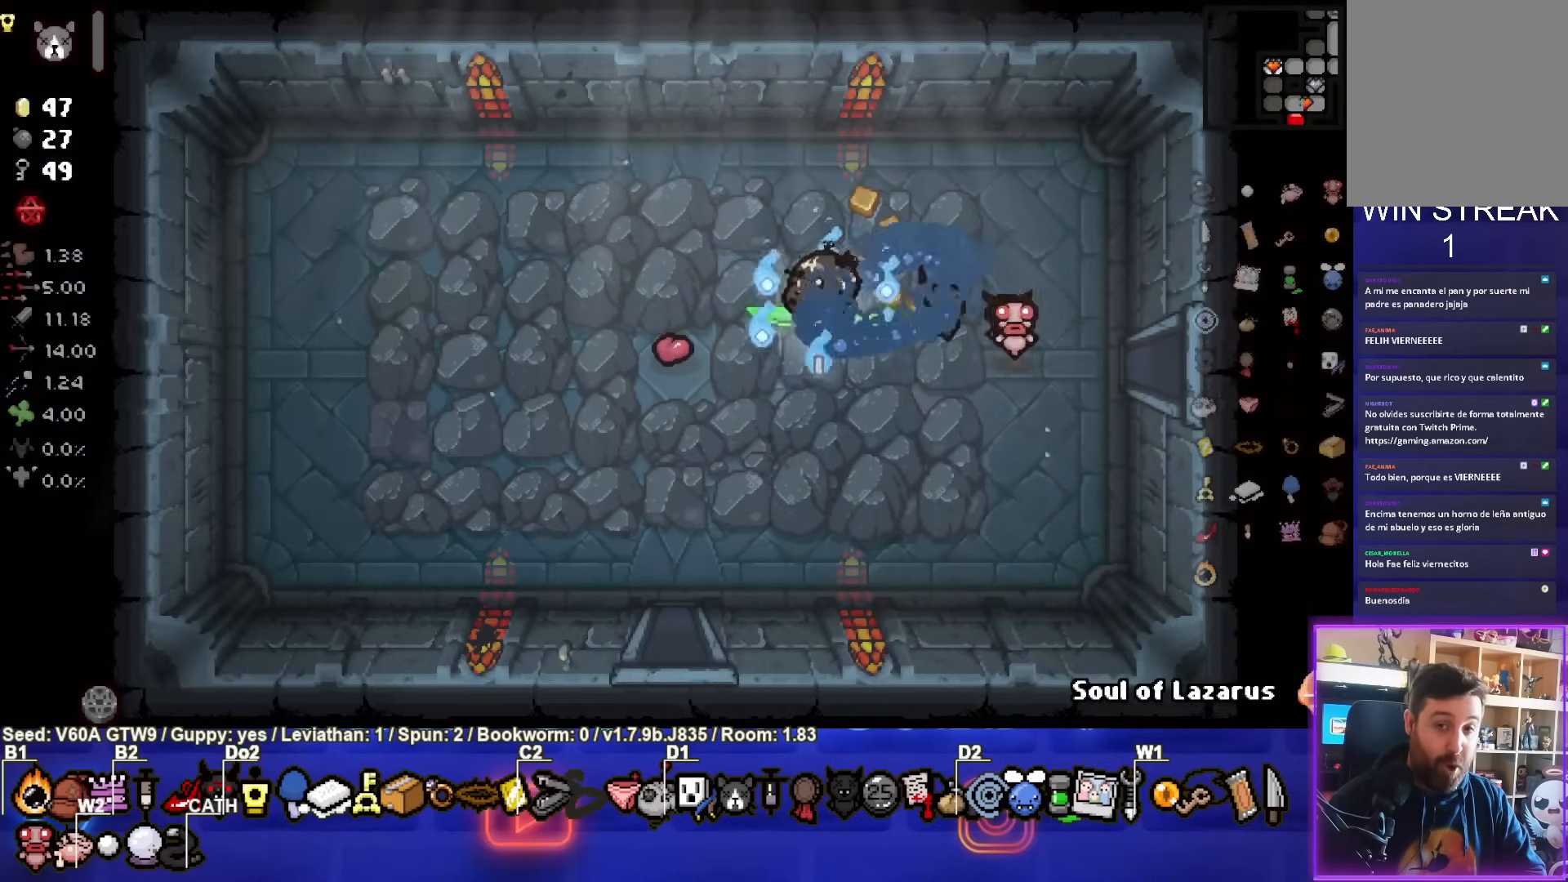
{"buttons": [], "left_stick": "down", "events": [[467, "left_stick", "down"]]}
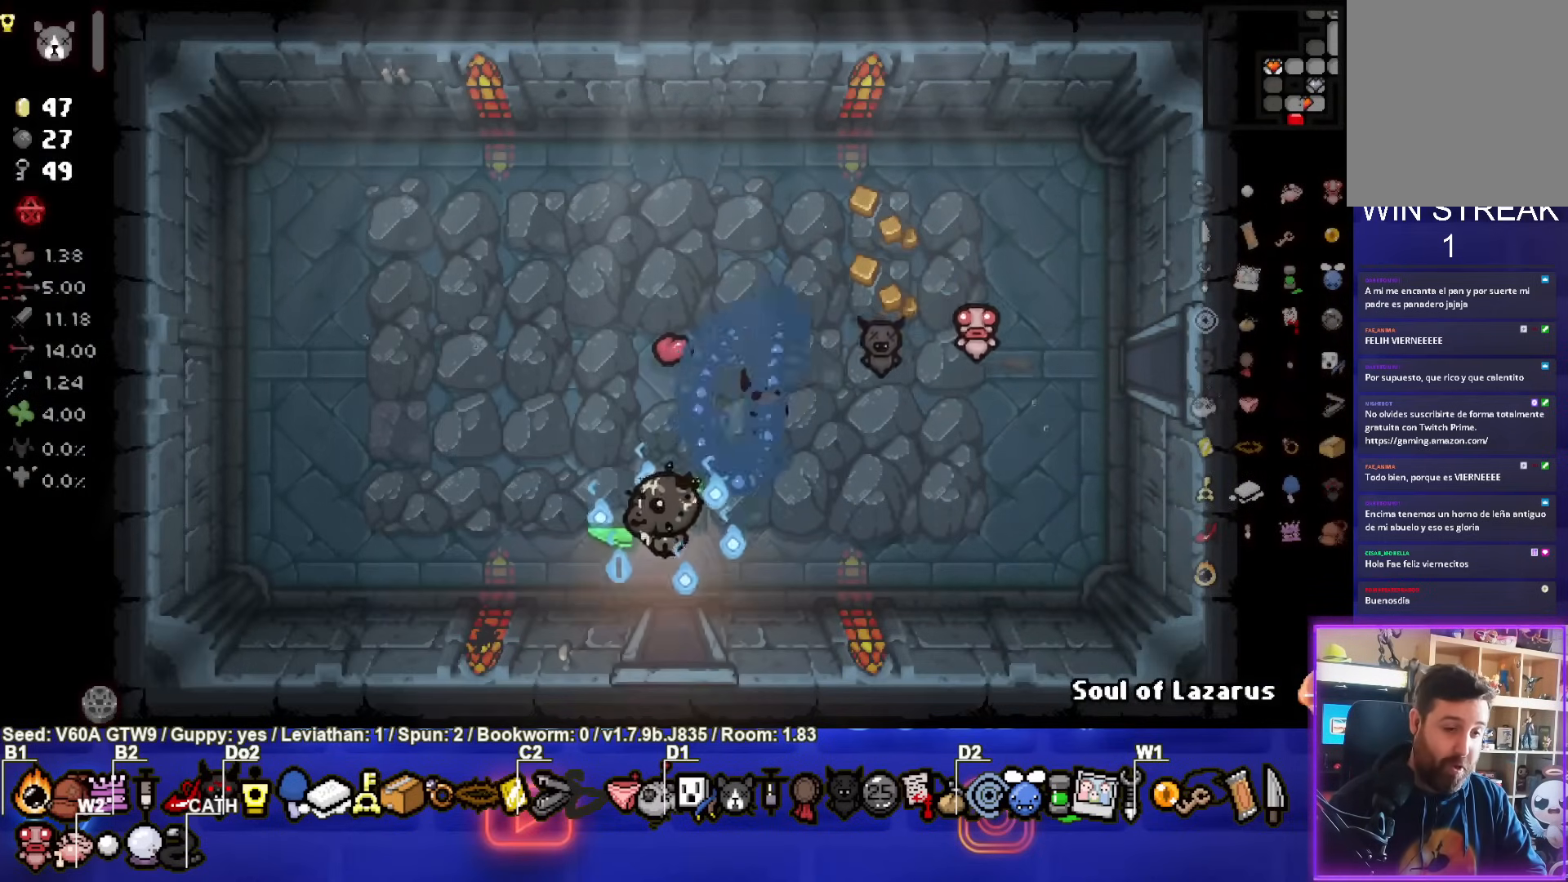
{"buttons": [], "left_stick": "center", "events": [[300, "left_stick", "center"]]}
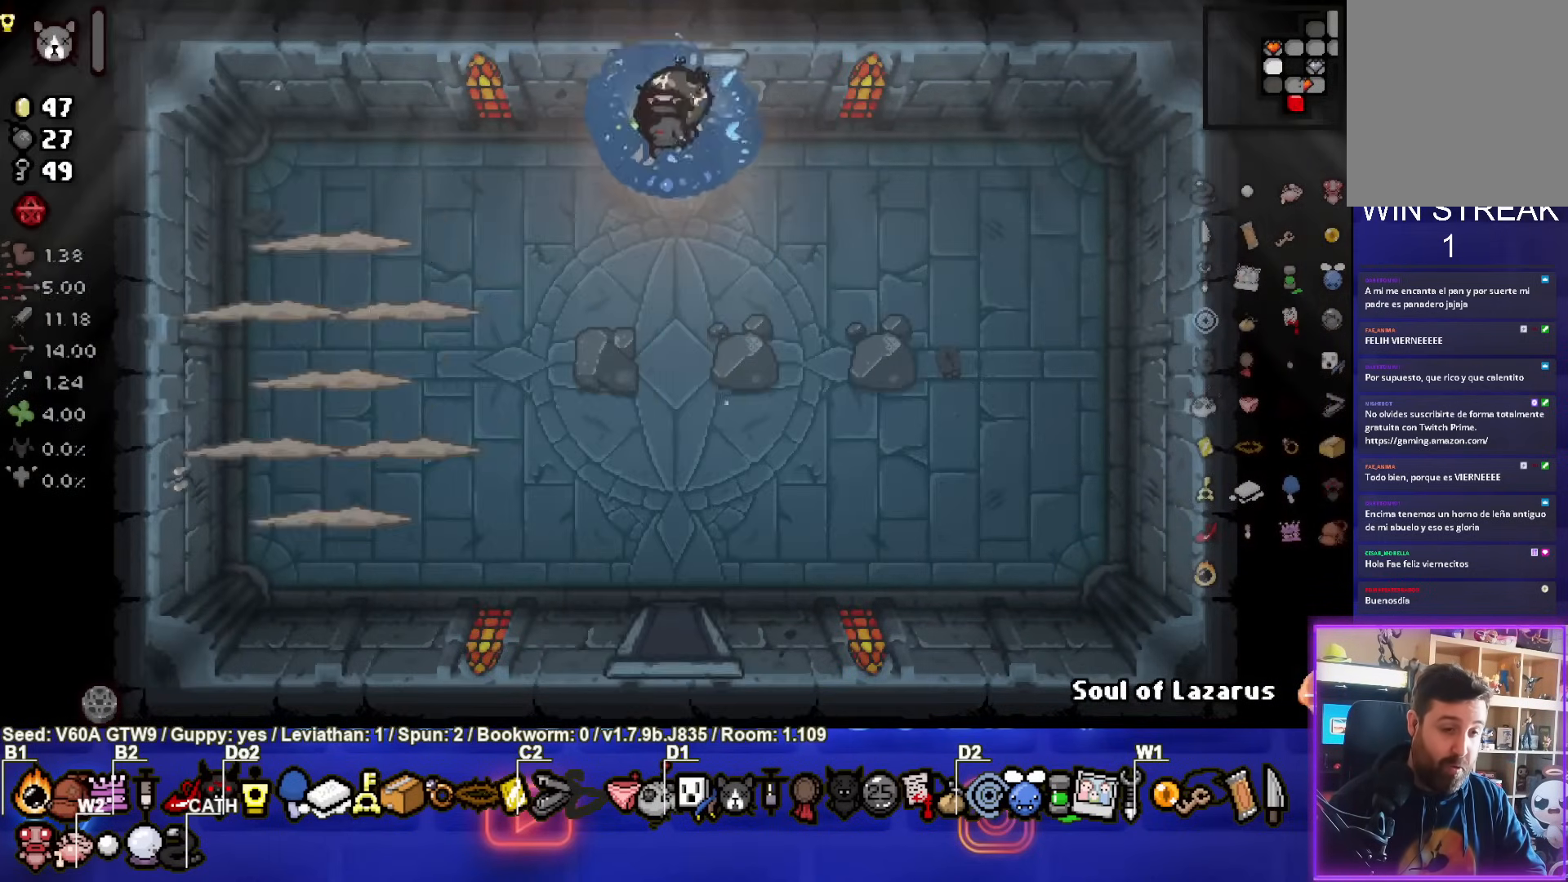
{"buttons": ["SQUARE"], "left_stick": "down", "events": [[217, "left_stick", "left"], [300, "left_stick", "down-left"], [333, "SQUARE", "down"], [450, "left_stick", "down"]]}
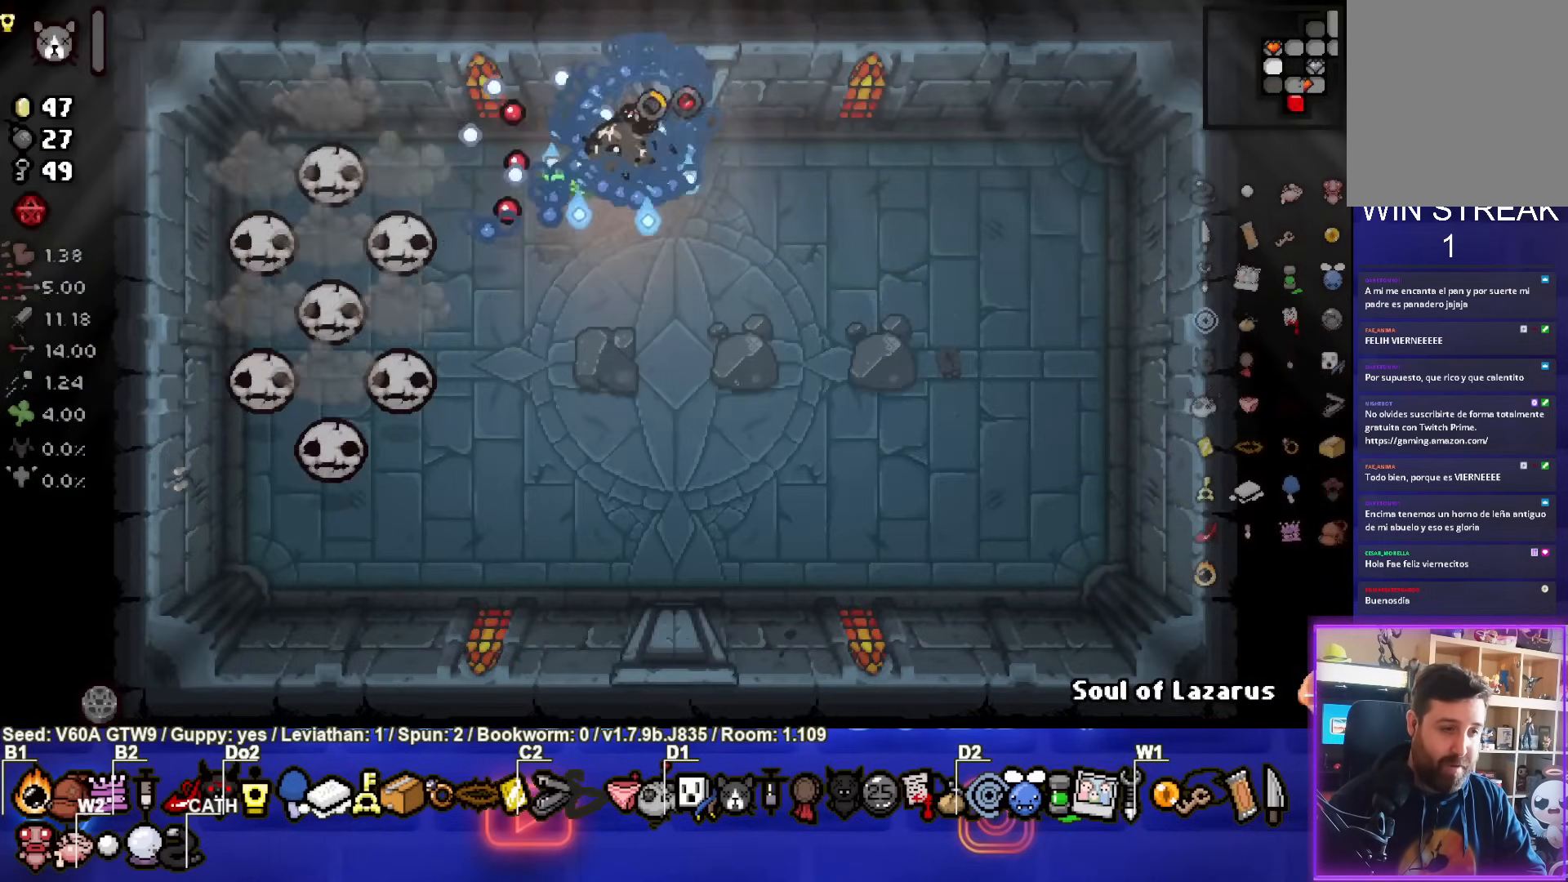
{"buttons": [], "left_stick": "down-right", "events": [[183, "SQUARE", "up"], [217, "left_stick", "center"], [367, "left_stick", "down-right"]]}
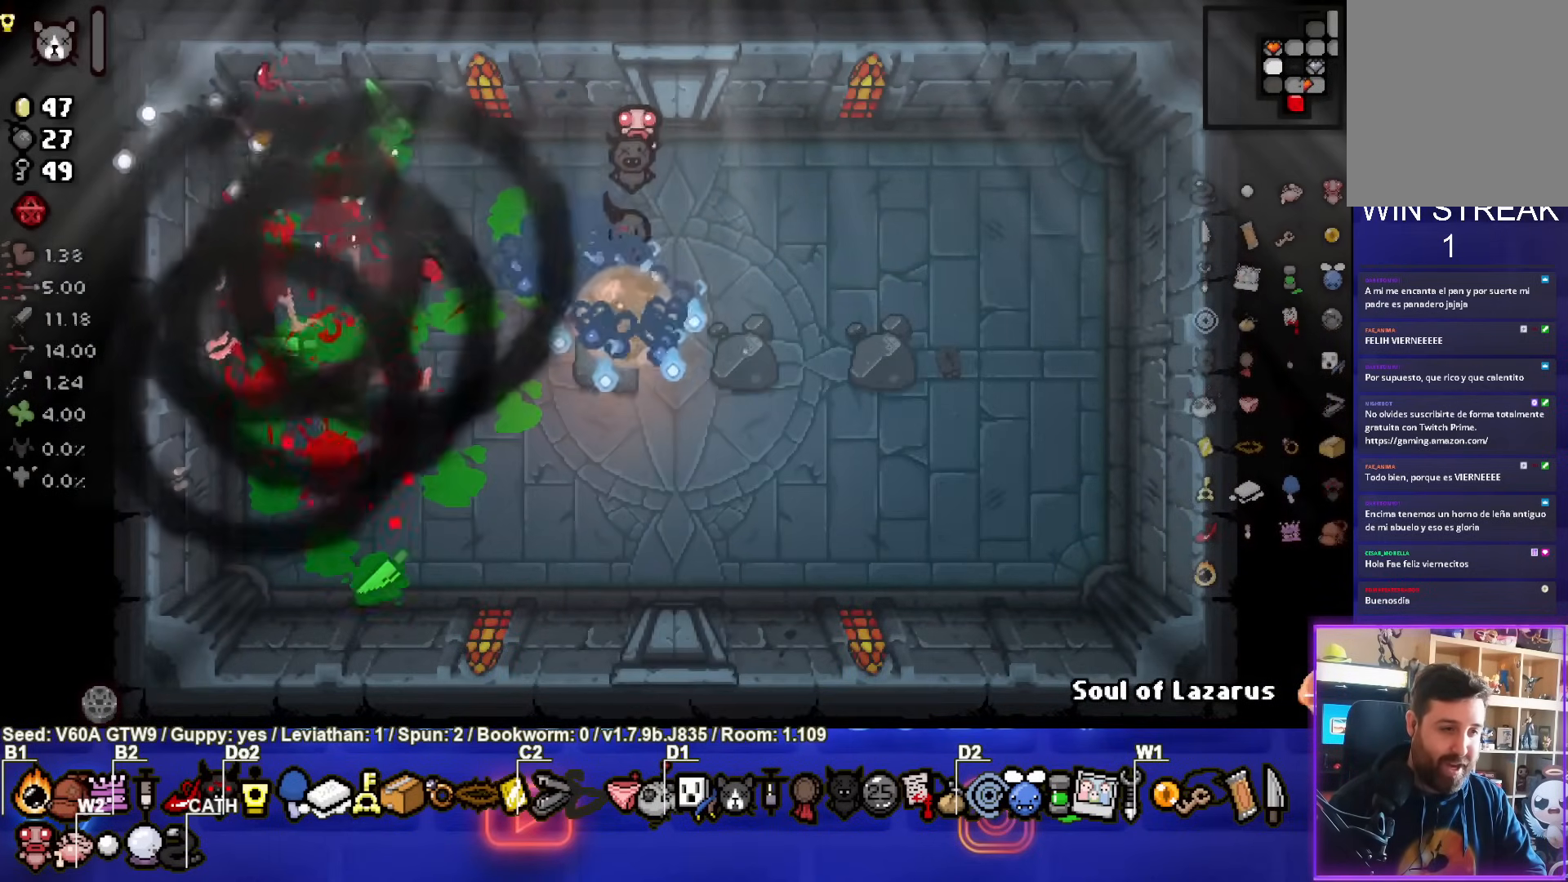
{"buttons": [], "left_stick": "down-right", "events": []}
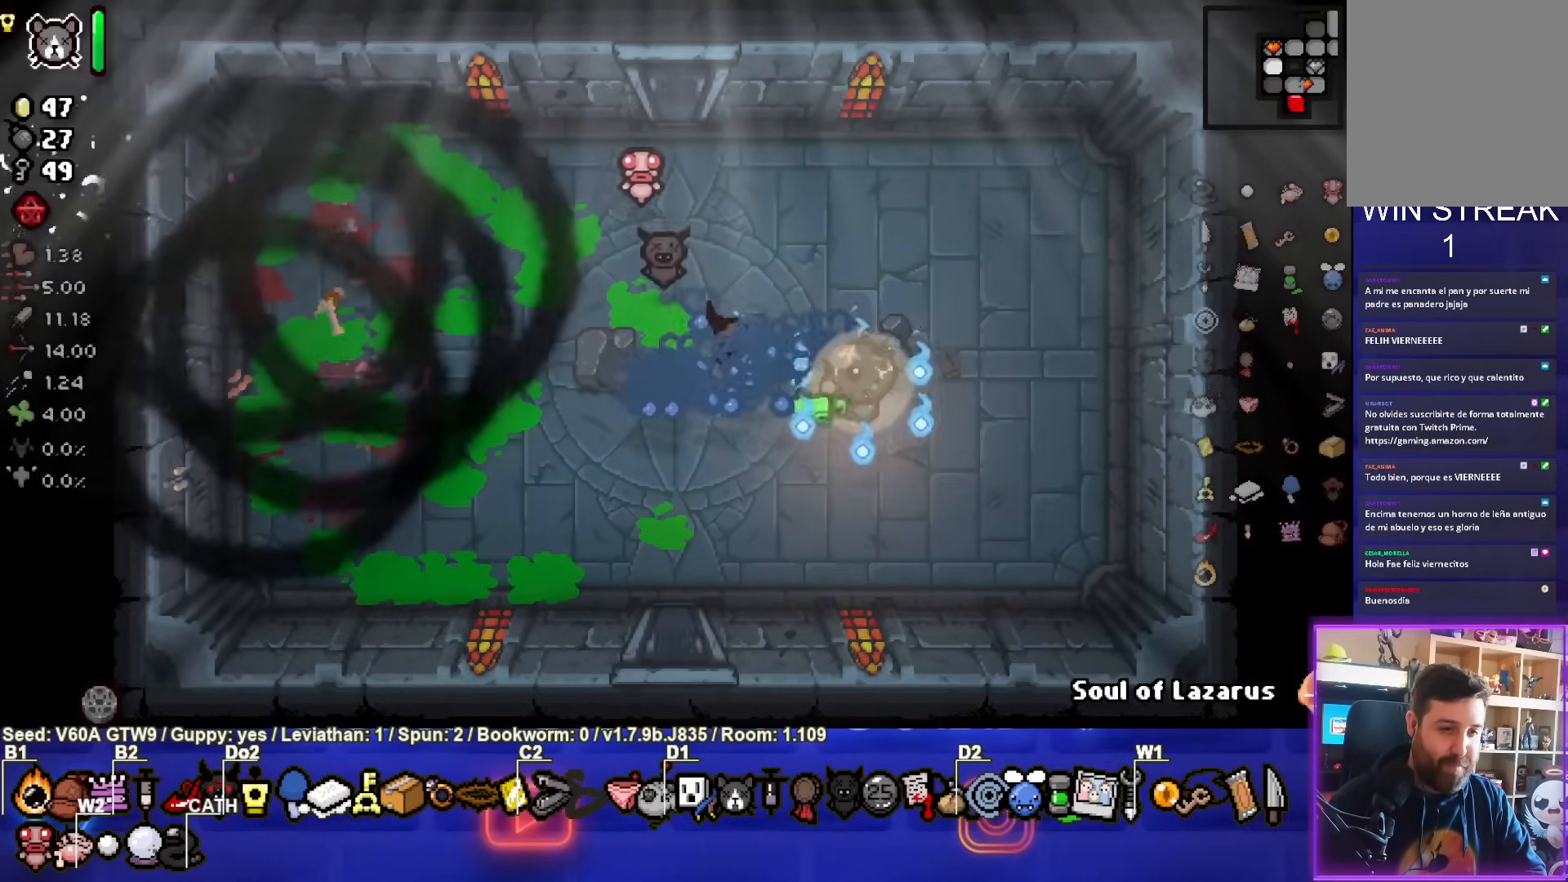
{"buttons": [], "left_stick": "center", "events": [[50, "left_stick", "center"], [300, "left_stick", "down"], [467, "left_stick", "center"]]}
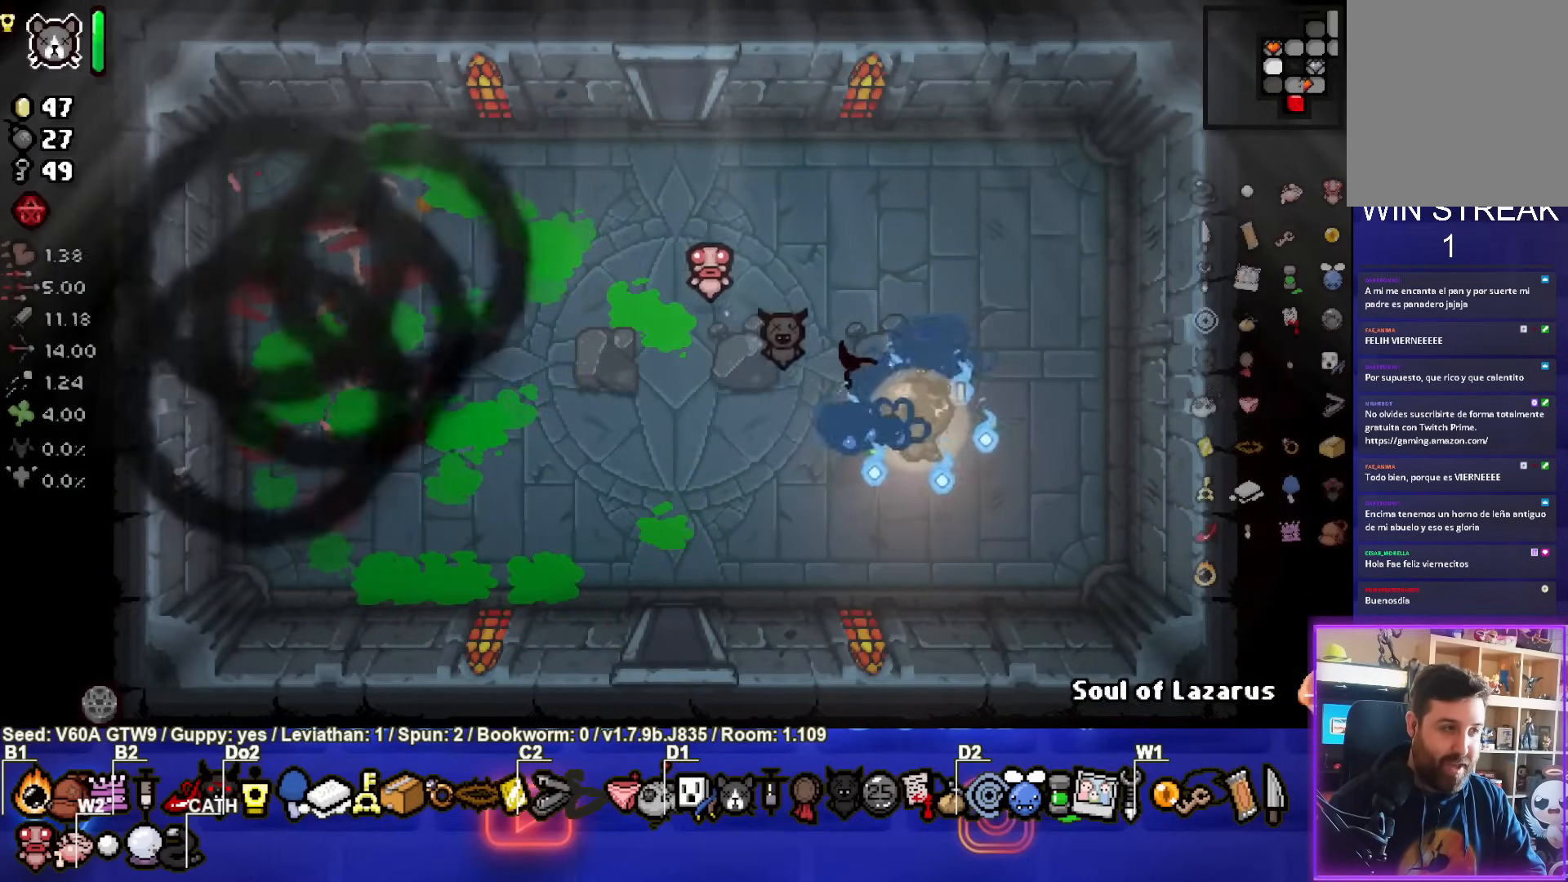
{"buttons": [], "left_stick": "down-left", "events": [[150, "L2", "down"], [317, "L2", "up"], [350, "left_stick", "down-left"]]}
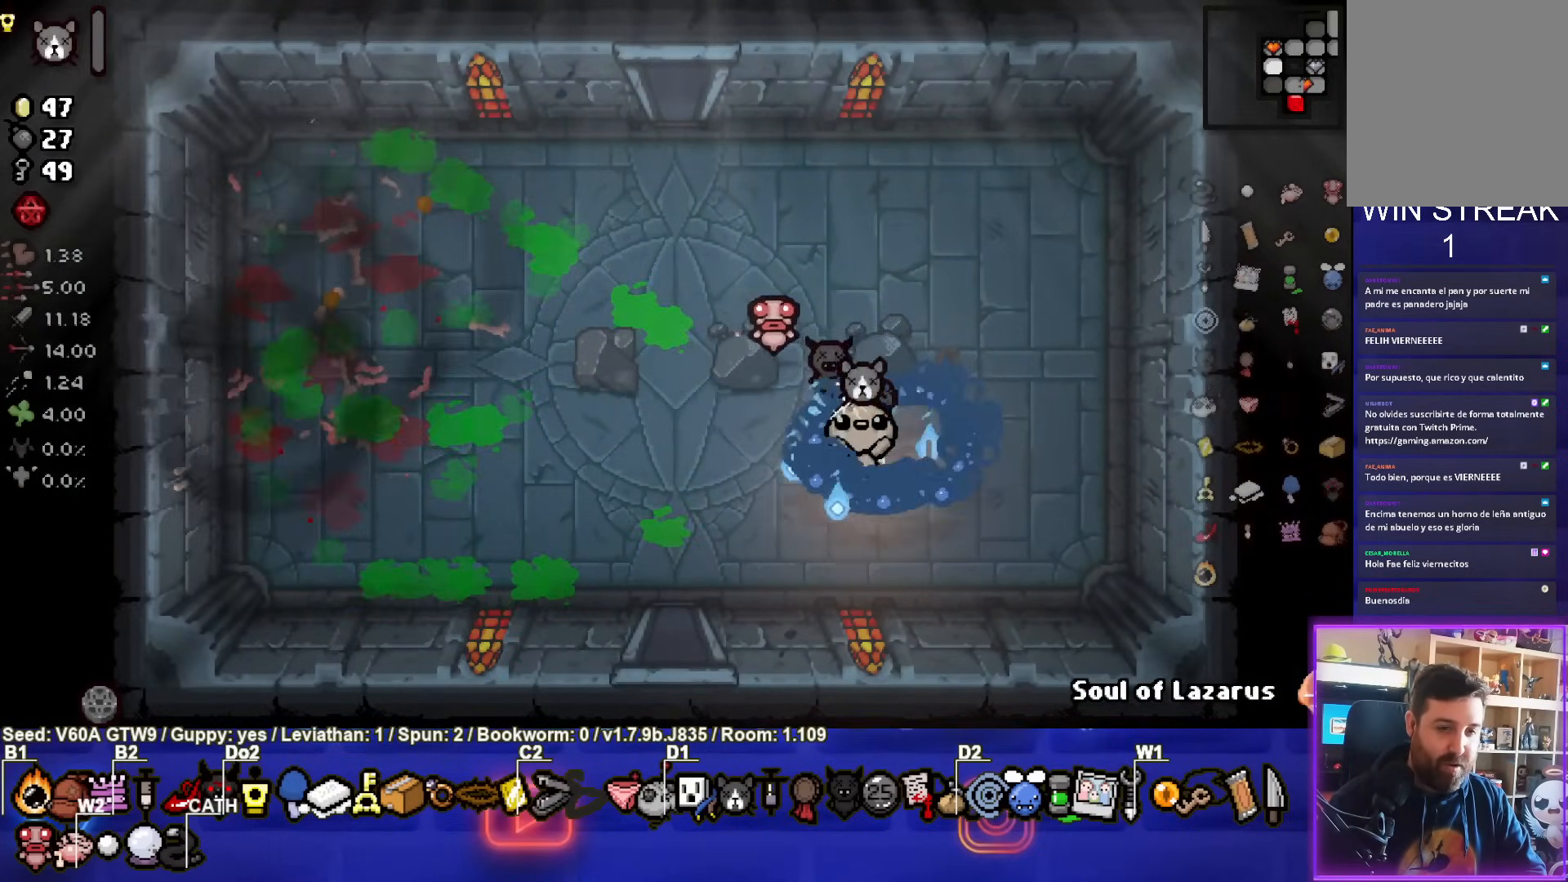
{"buttons": [], "left_stick": "down", "events": [[450, "left_stick", "down"]]}
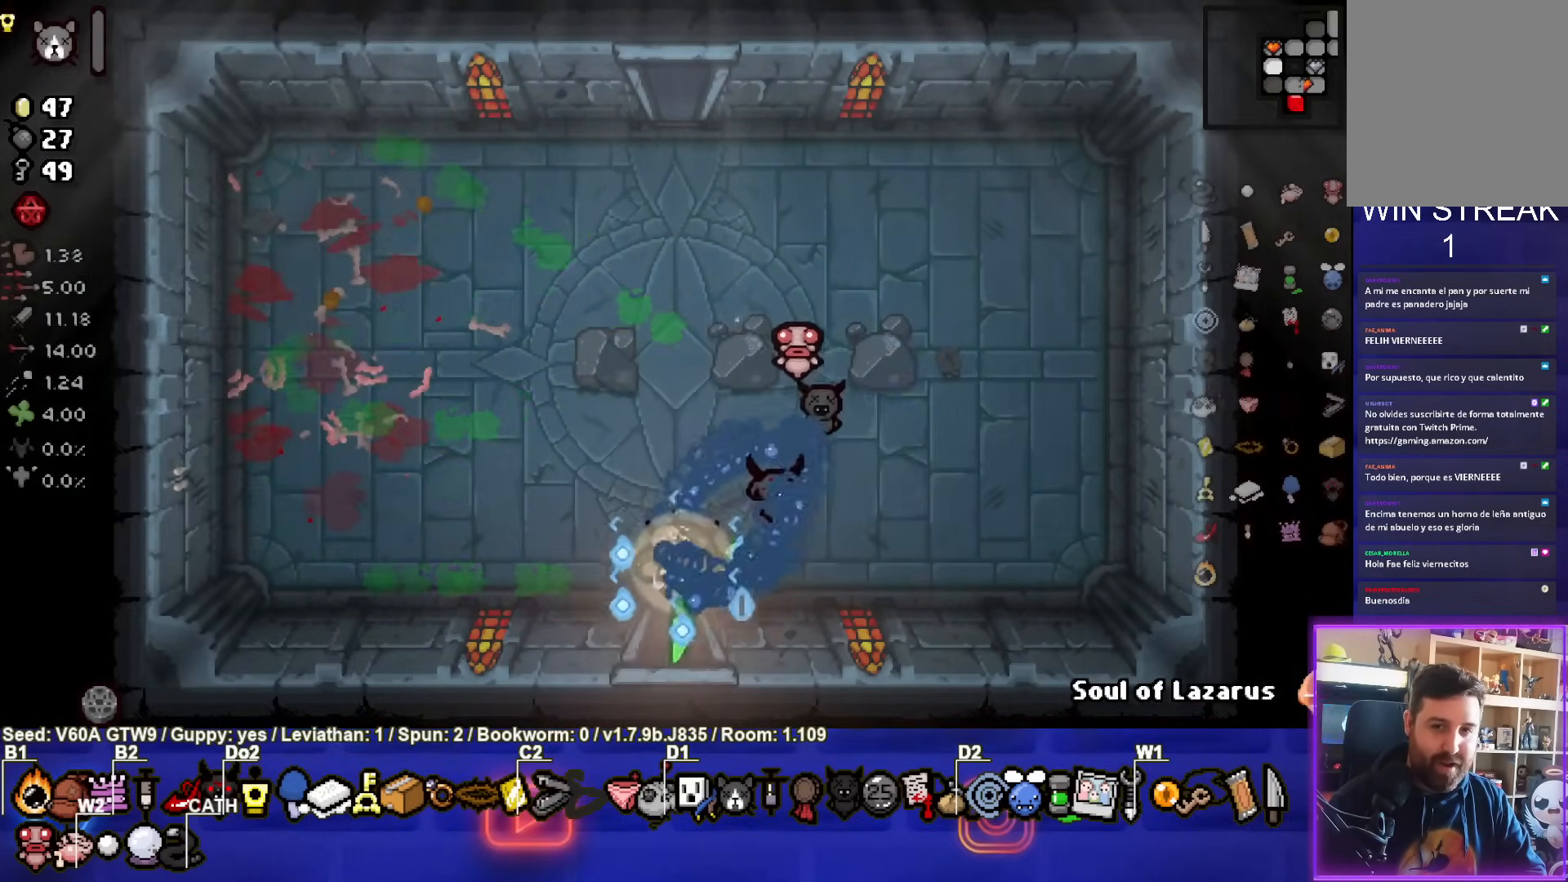
{"buttons": [], "left_stick": "center", "events": [[200, "left_stick", "center"]]}
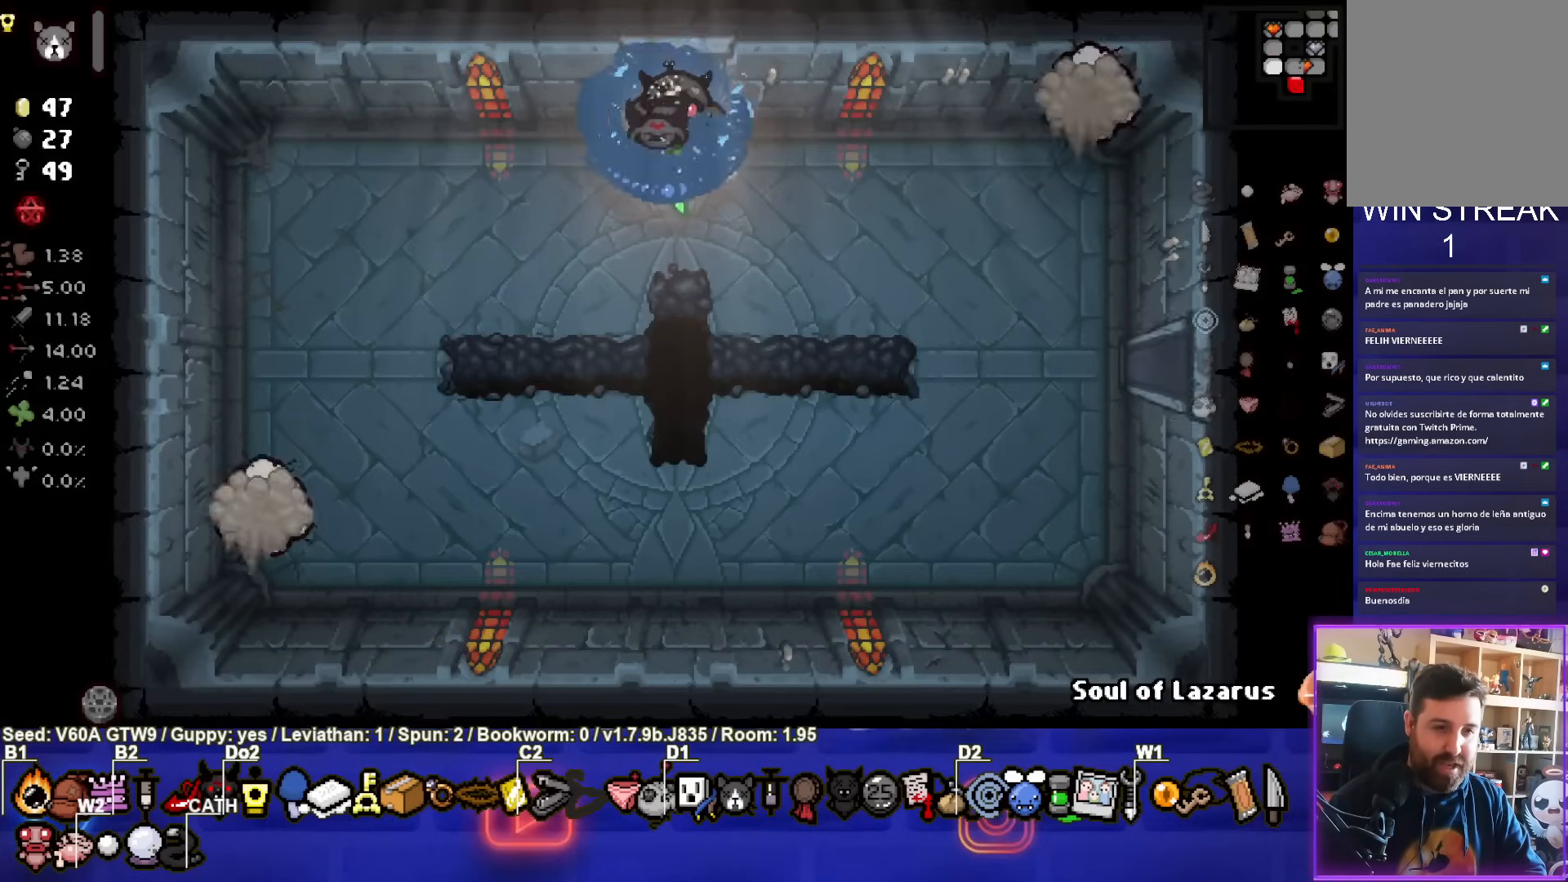
{"buttons": ["SQUARE"], "left_stick": "down-left", "events": [[117, "CROSS", "down"], [200, "left_stick", "left"], [317, "left_stick", "down-left"], [350, "SQUARE", "down"], [417, "CROSS", "up"]]}
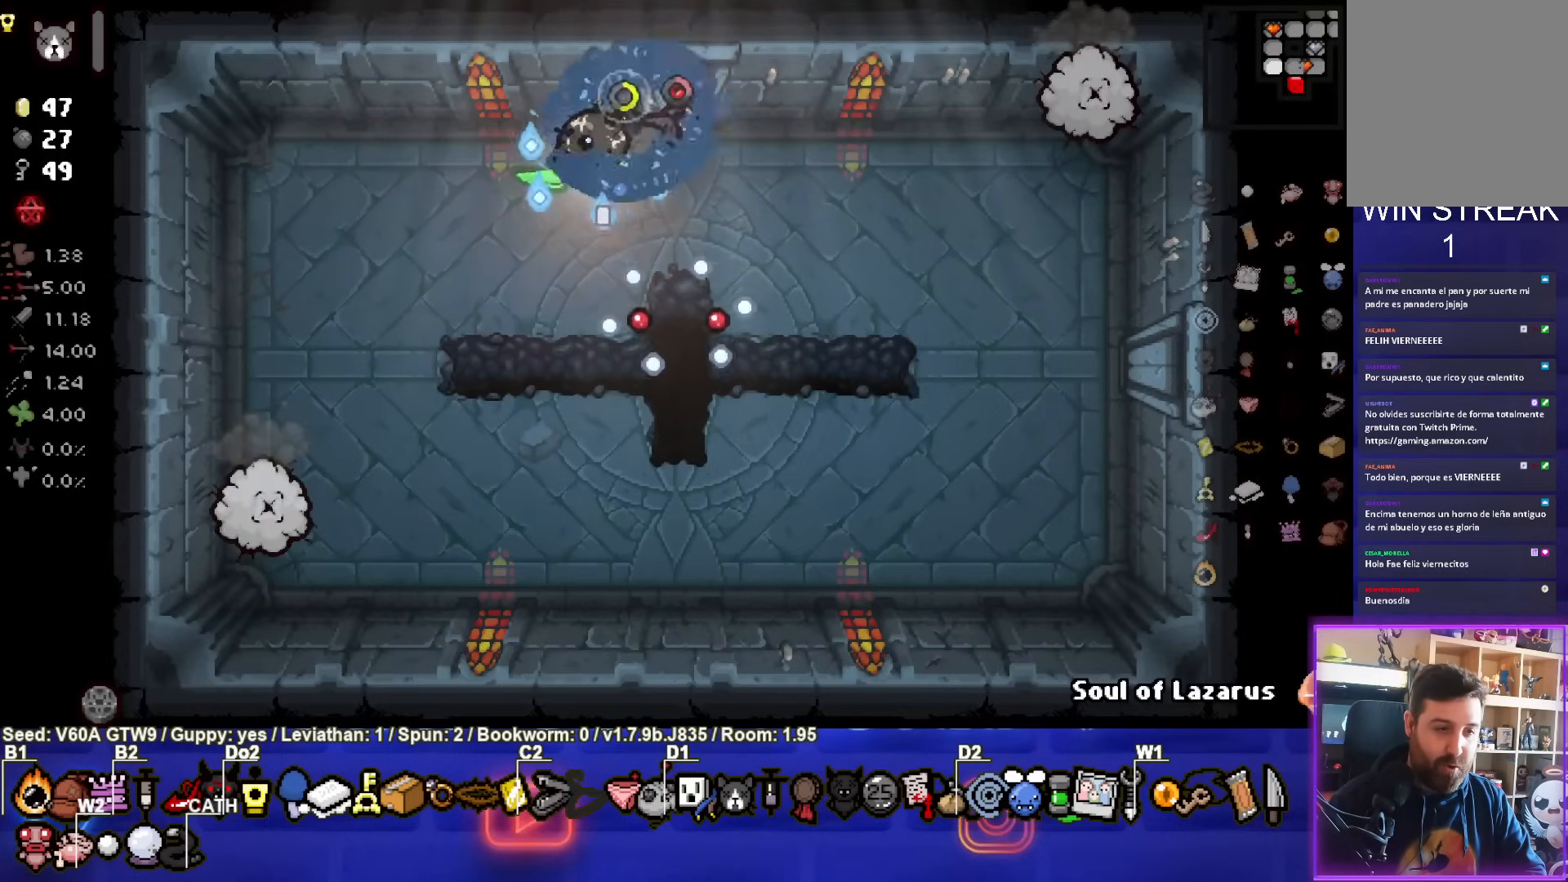
{"buttons": ["SQUARE"], "left_stick": "down", "events": [[67, "left_stick", "down"]]}
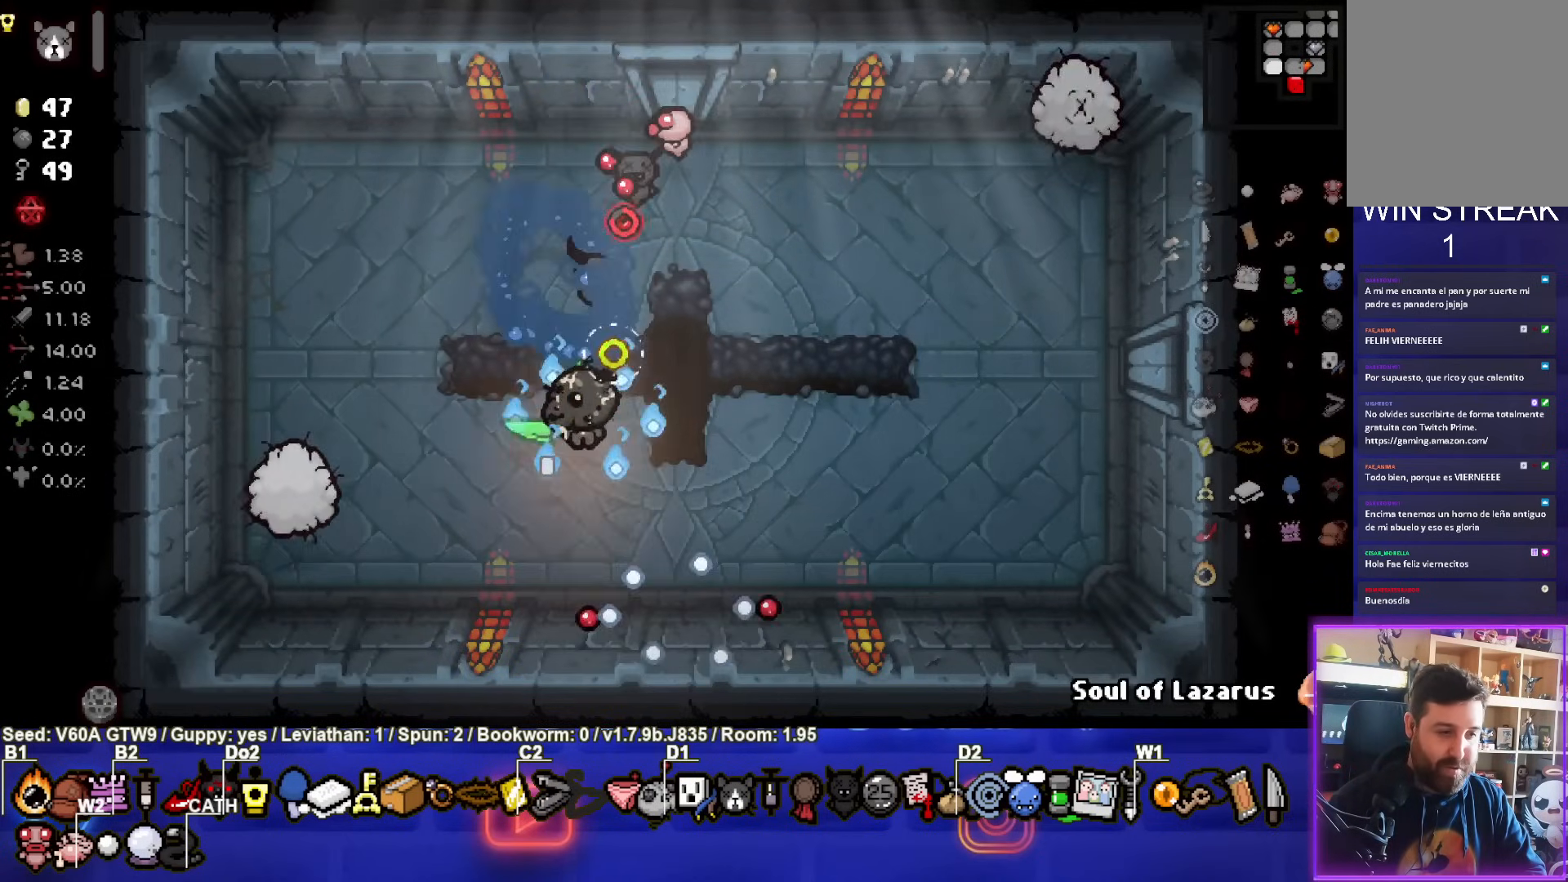
{"buttons": [], "left_stick": "center", "events": [[33, "SQUARE", "up"], [100, "left_stick", "right"], [267, "left_stick", "up"], [483, "left_stick", "center"]]}
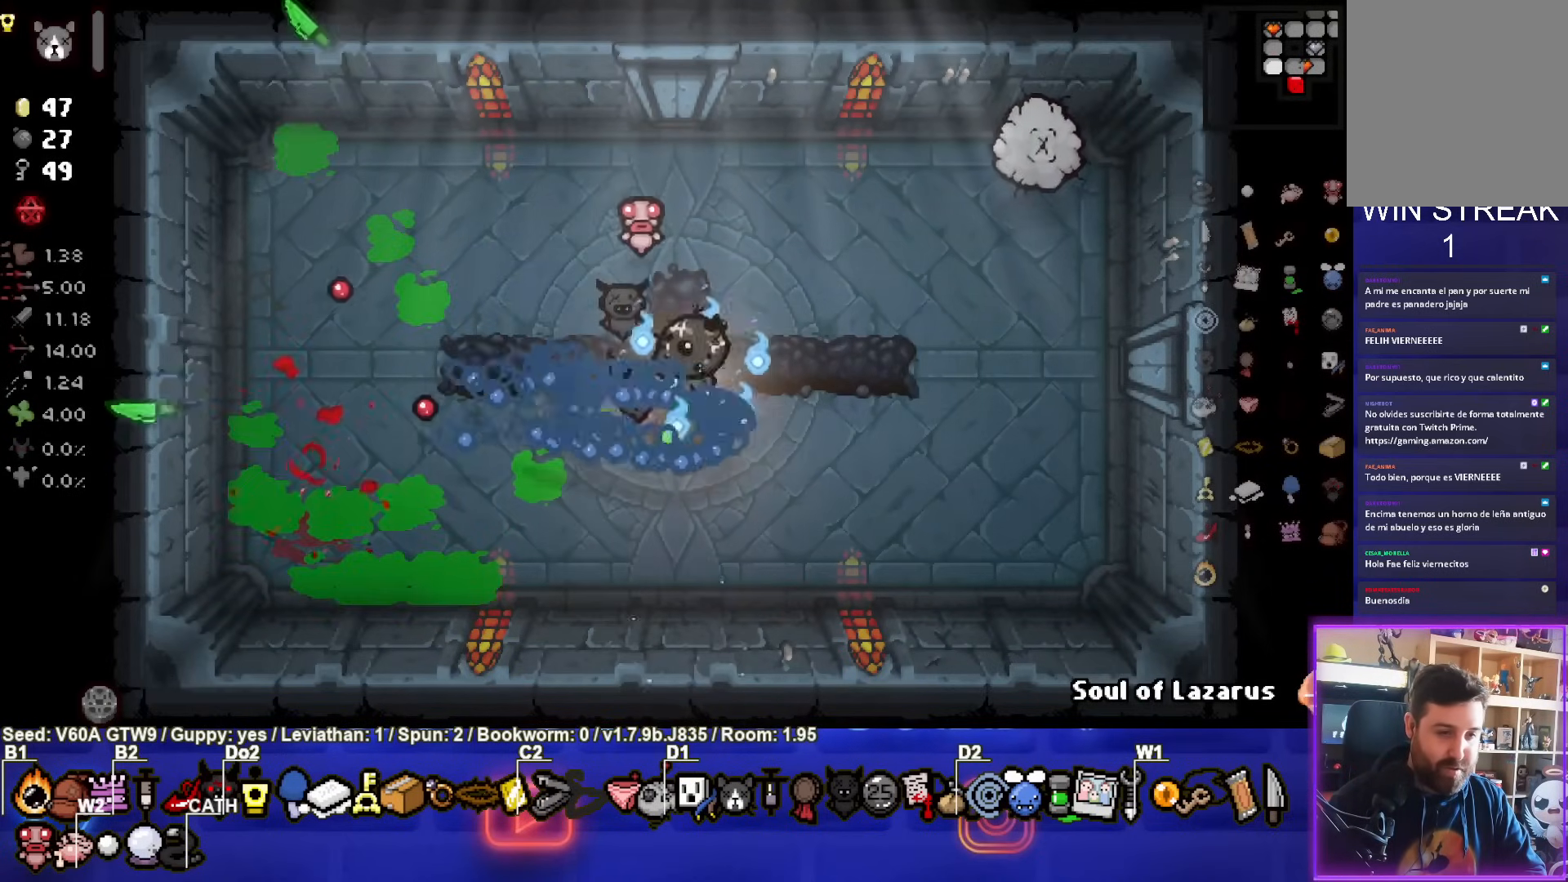
{"buttons": ["CIRCLE"], "left_stick": "left", "events": [[67, "left_stick", "left"], [100, "CIRCLE", "down"]]}
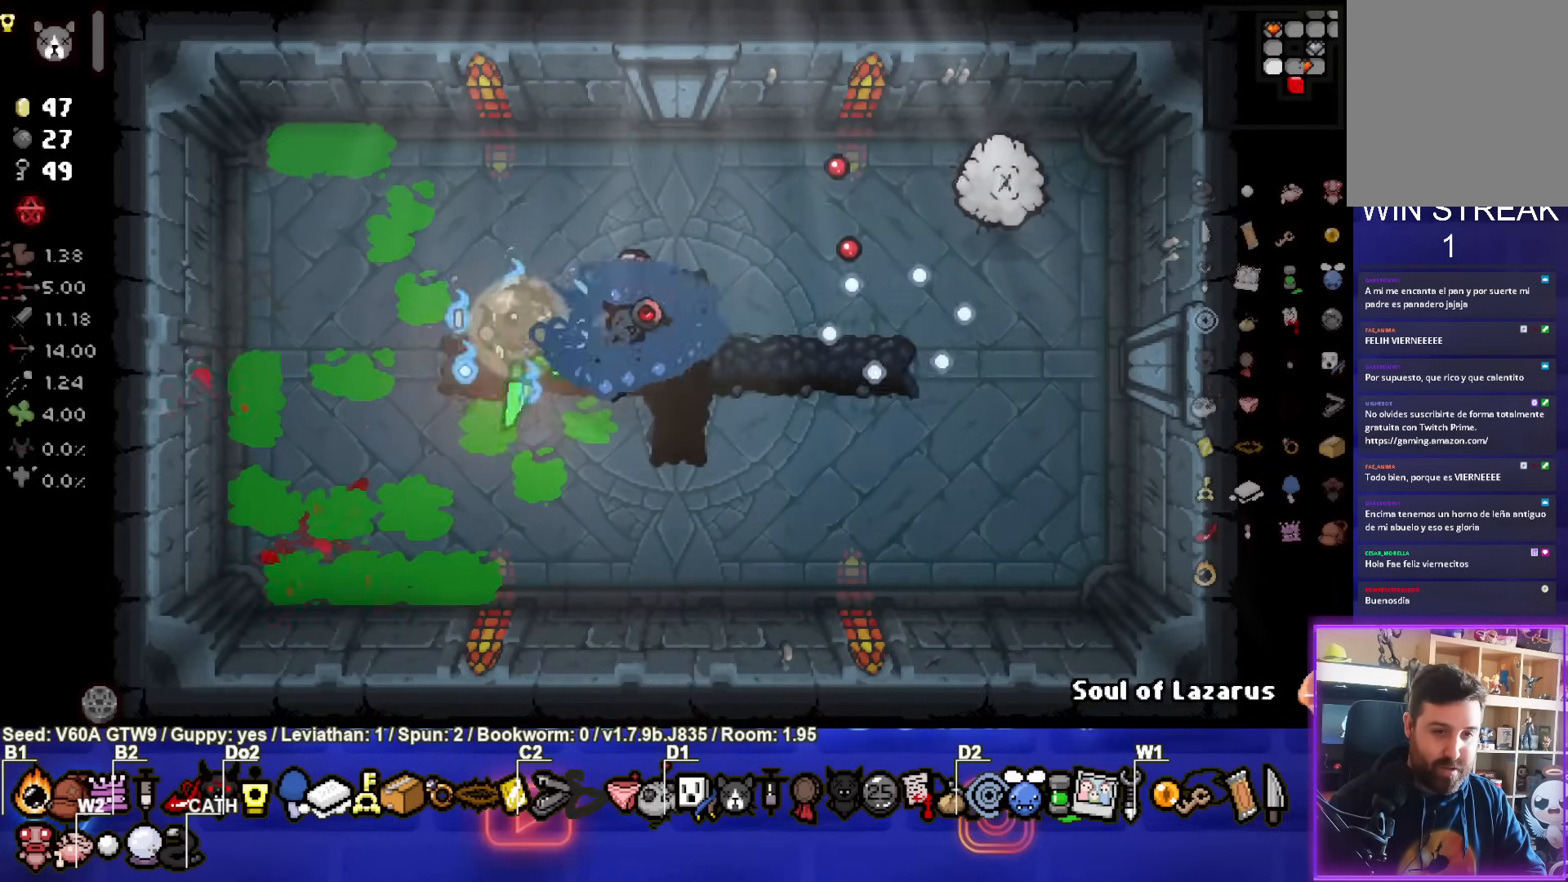
{"buttons": [], "left_stick": "left", "events": [[67, "left_stick", "up-right"], [433, "CIRCLE", "up"], [500, "left_stick", "left"]]}
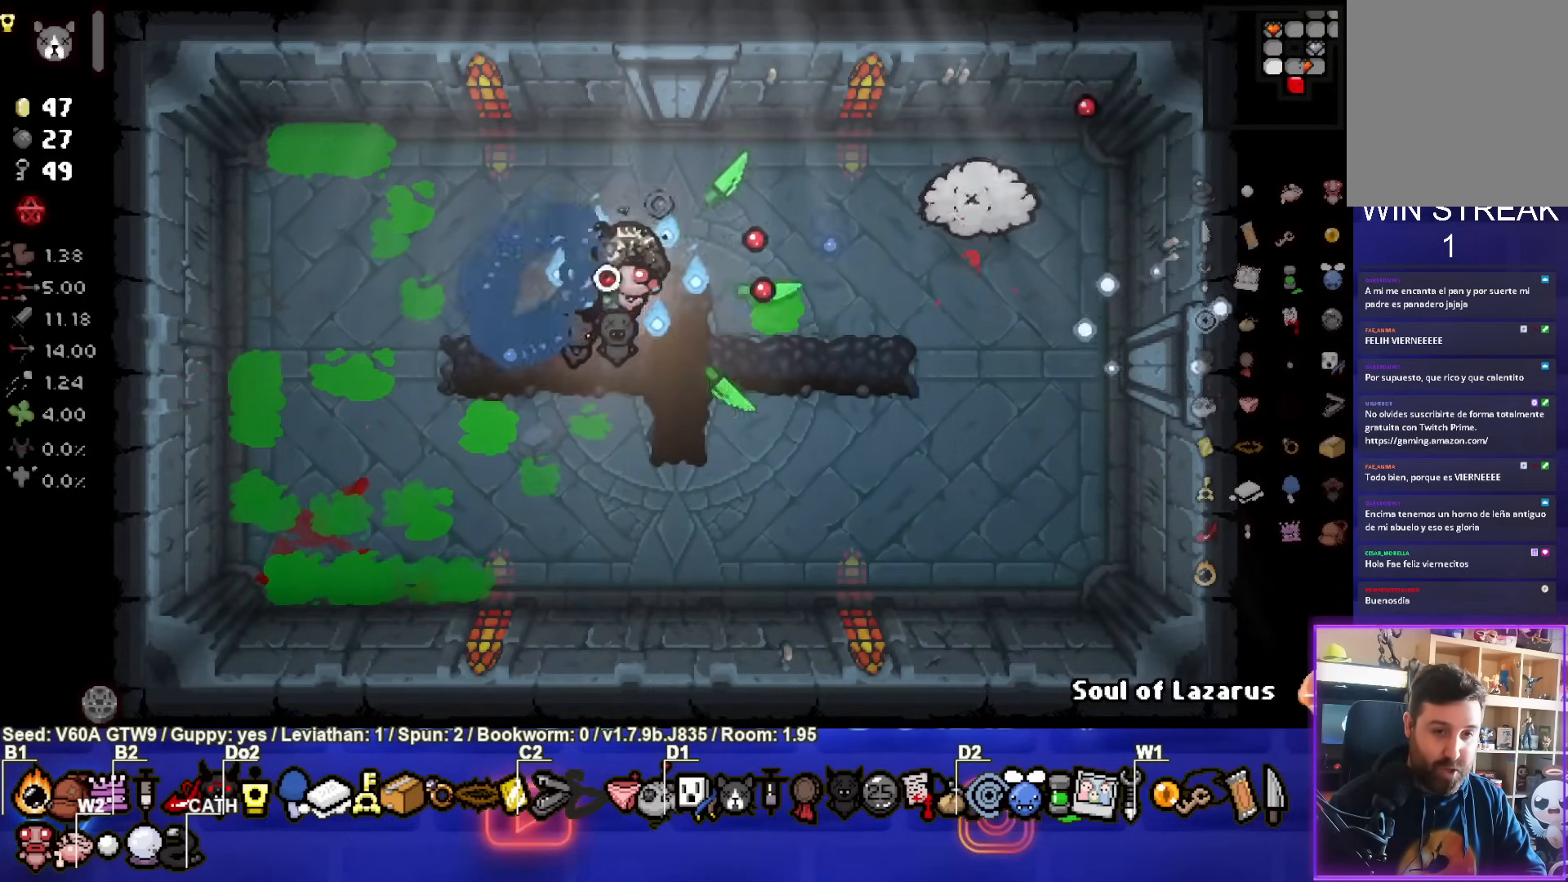
{"buttons": [], "left_stick": "left", "events": []}
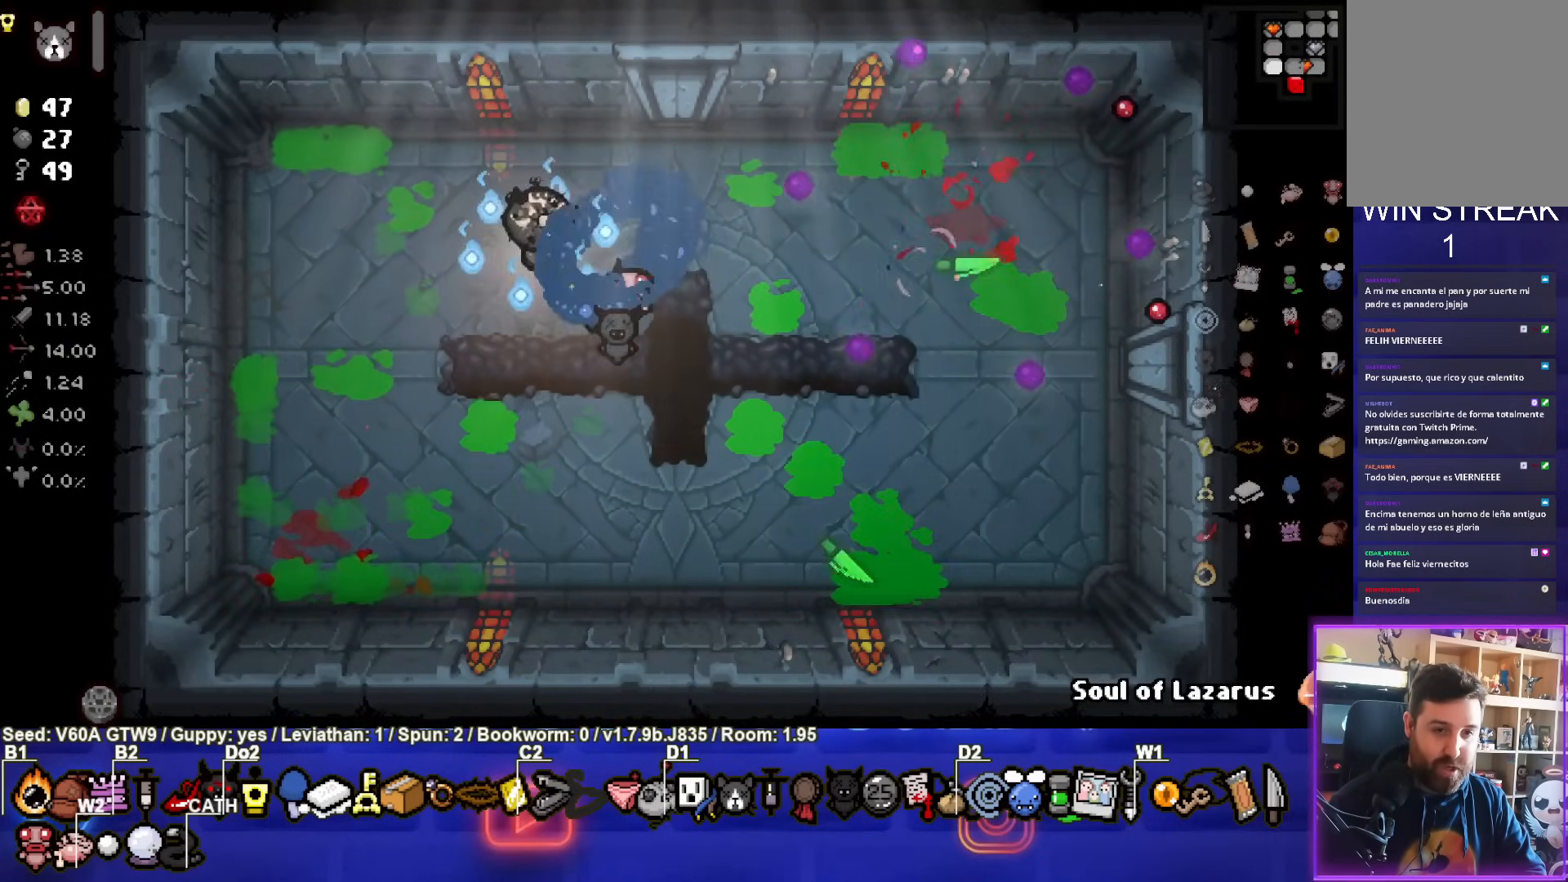
{"buttons": [], "left_stick": "down", "events": [[233, "left_stick", "down-left"], [367, "left_stick", "down"]]}
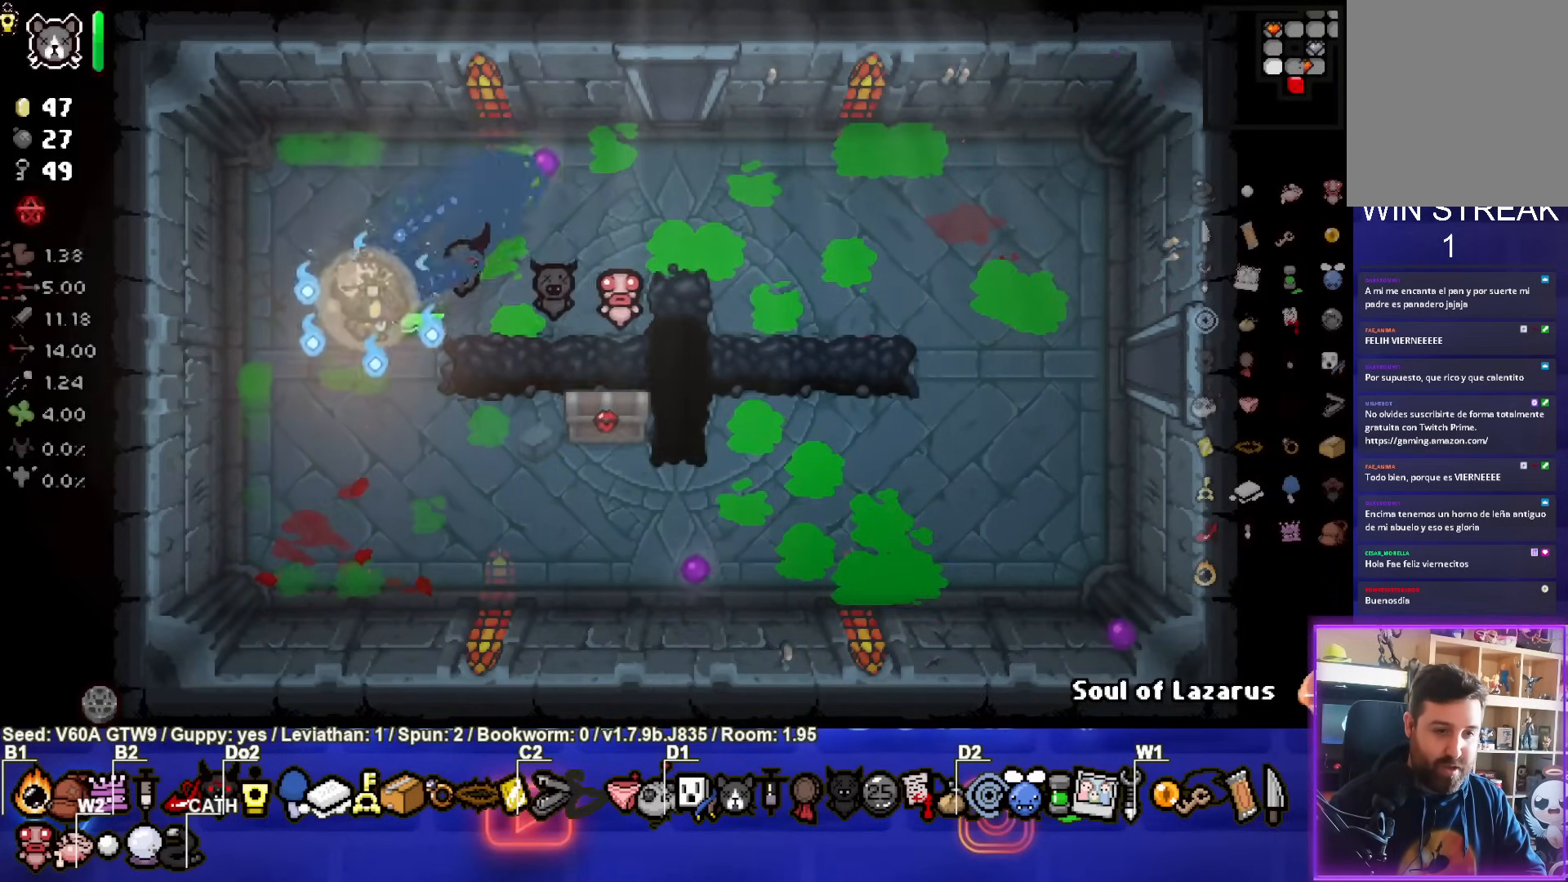
{"buttons": [], "left_stick": "right", "events": [[83, "left_stick", "right"], [383, "left_stick", "center"], [500, "left_stick", "right"]]}
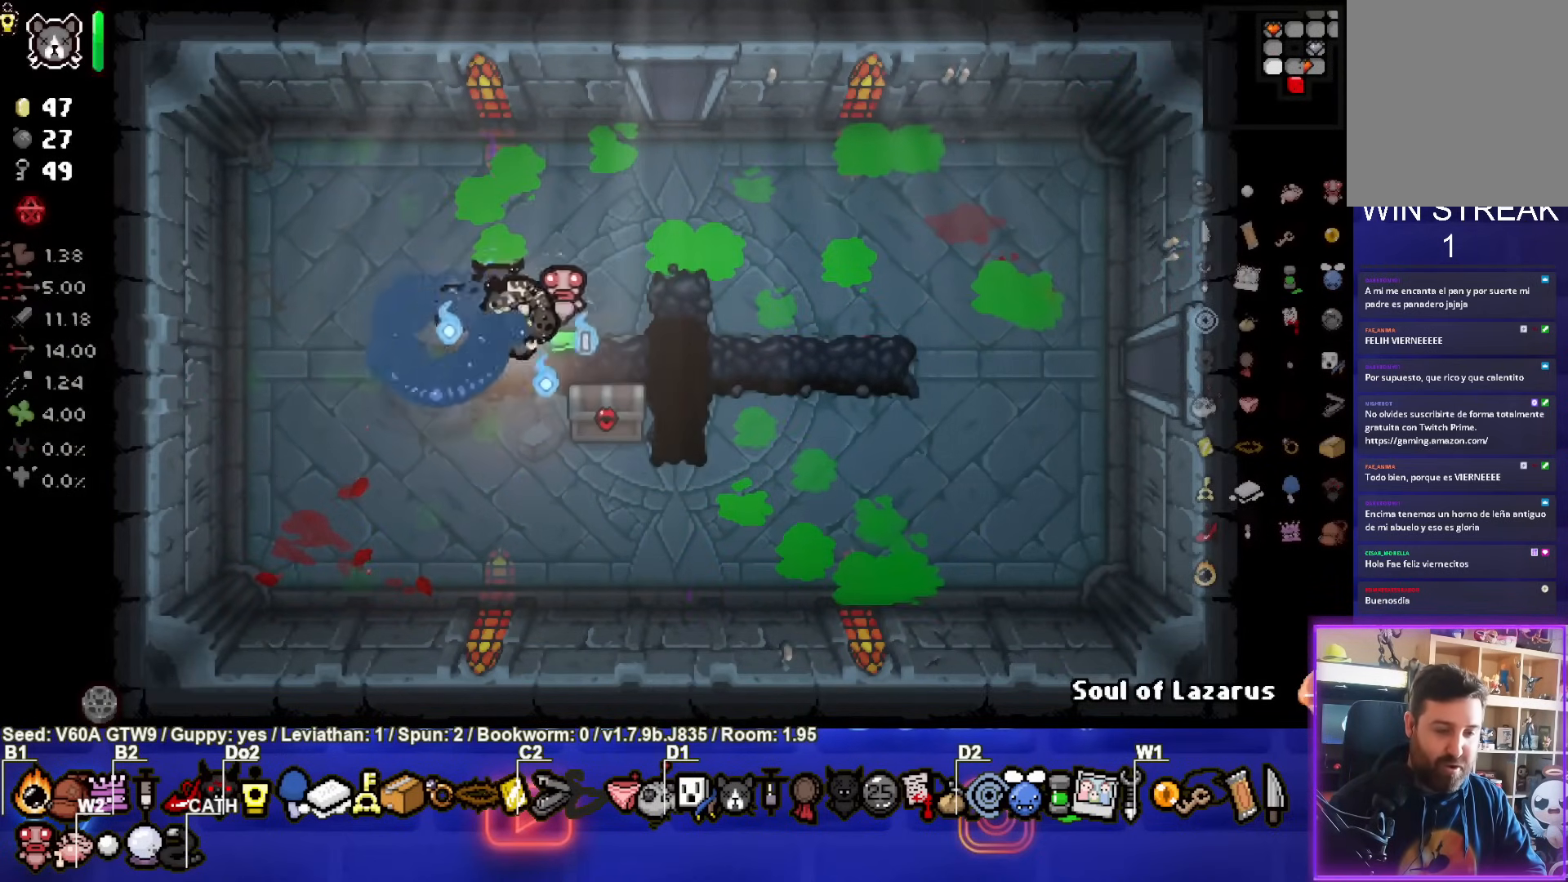
{"buttons": [], "left_stick": "up", "events": [[117, "left_stick", "down-right"], [300, "left_stick", "up"]]}
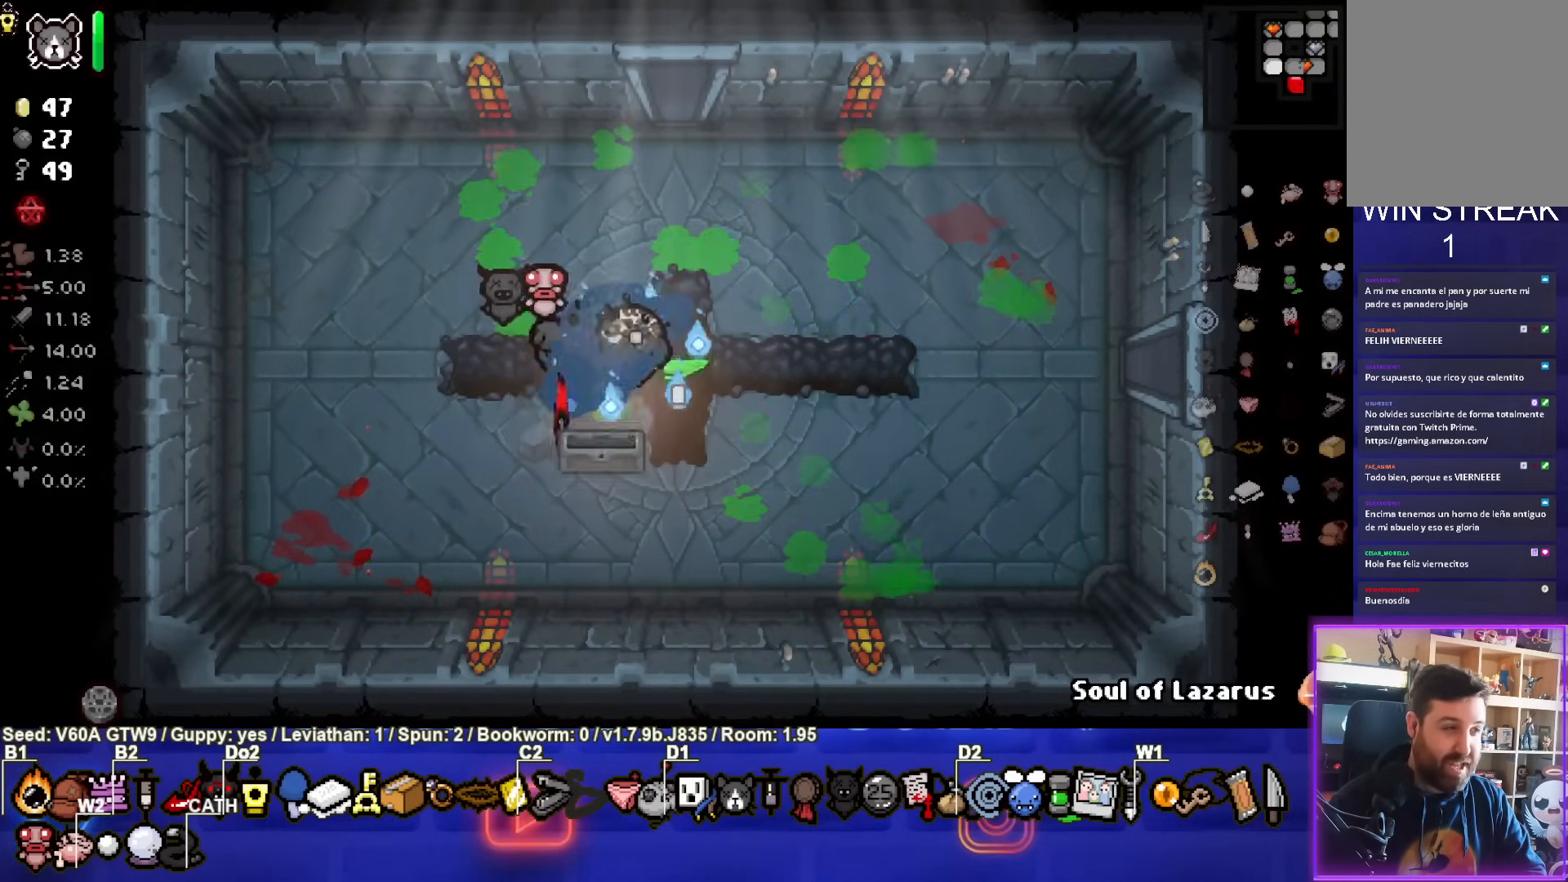
{"buttons": [], "left_stick": "up", "events": [[83, "left_stick", "up-right"], [267, "L2", "down"], [367, "left_stick", "up"], [400, "L2", "up"]]}
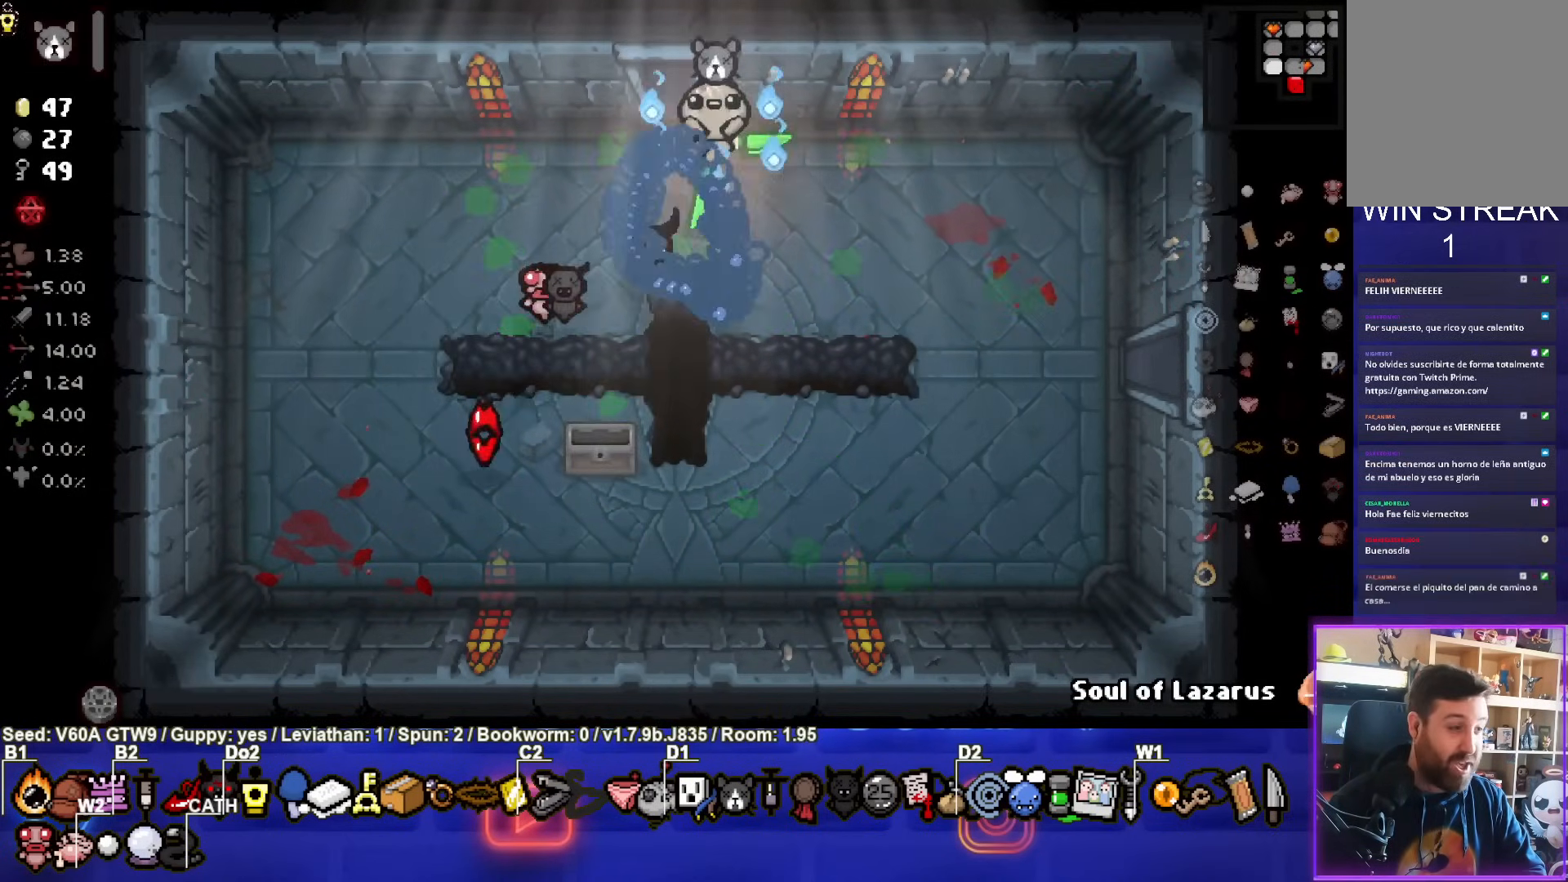
{"buttons": [], "left_stick": "center", "events": [[367, "left_stick", "center"]]}
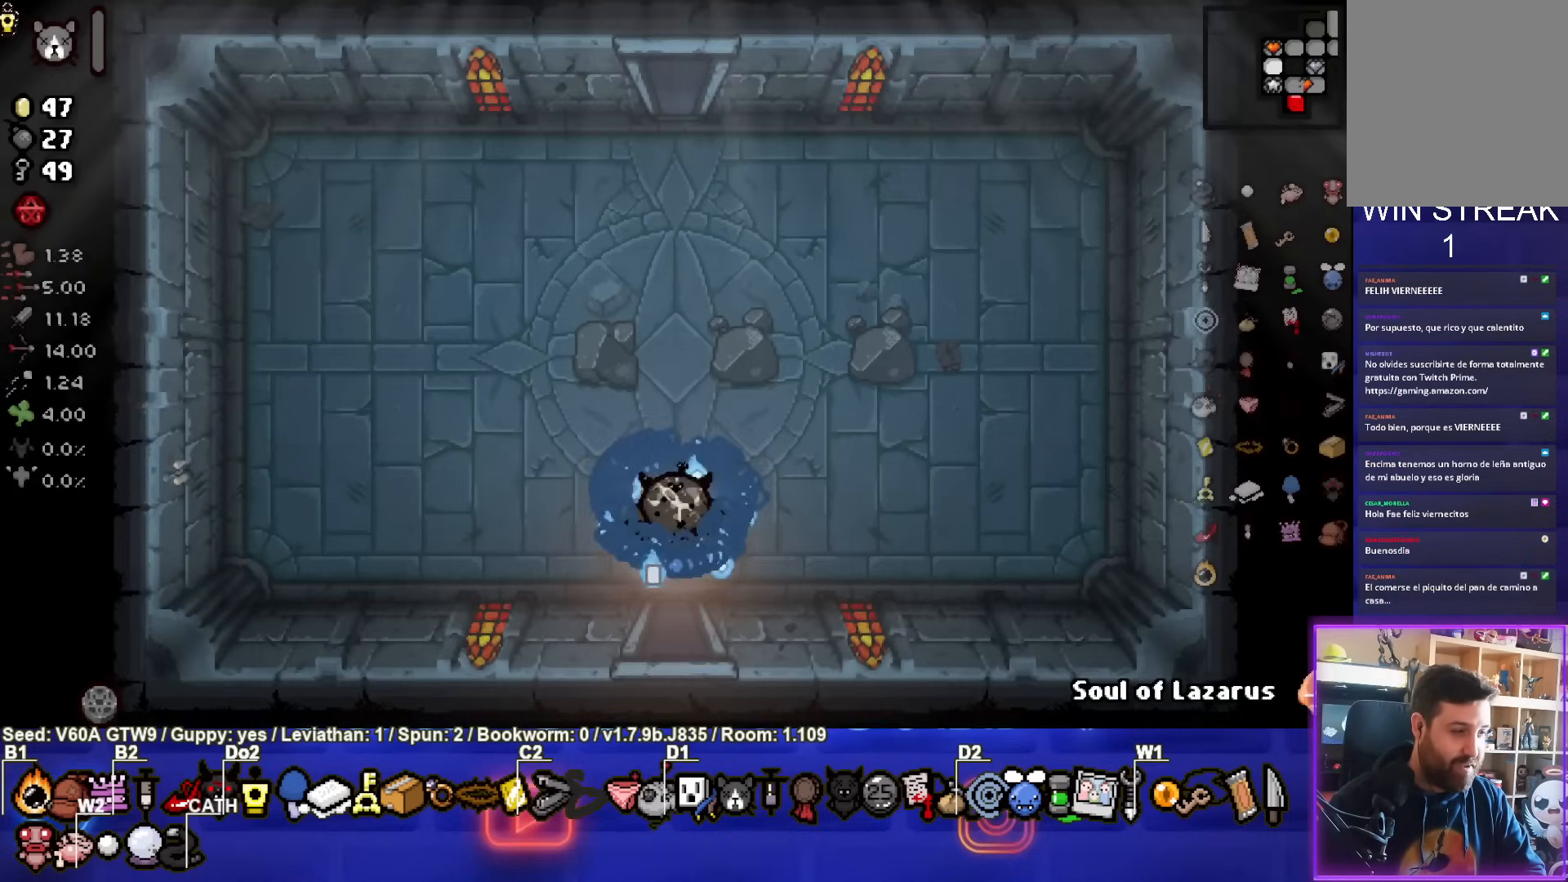
{"buttons": [], "left_stick": "center", "events": []}
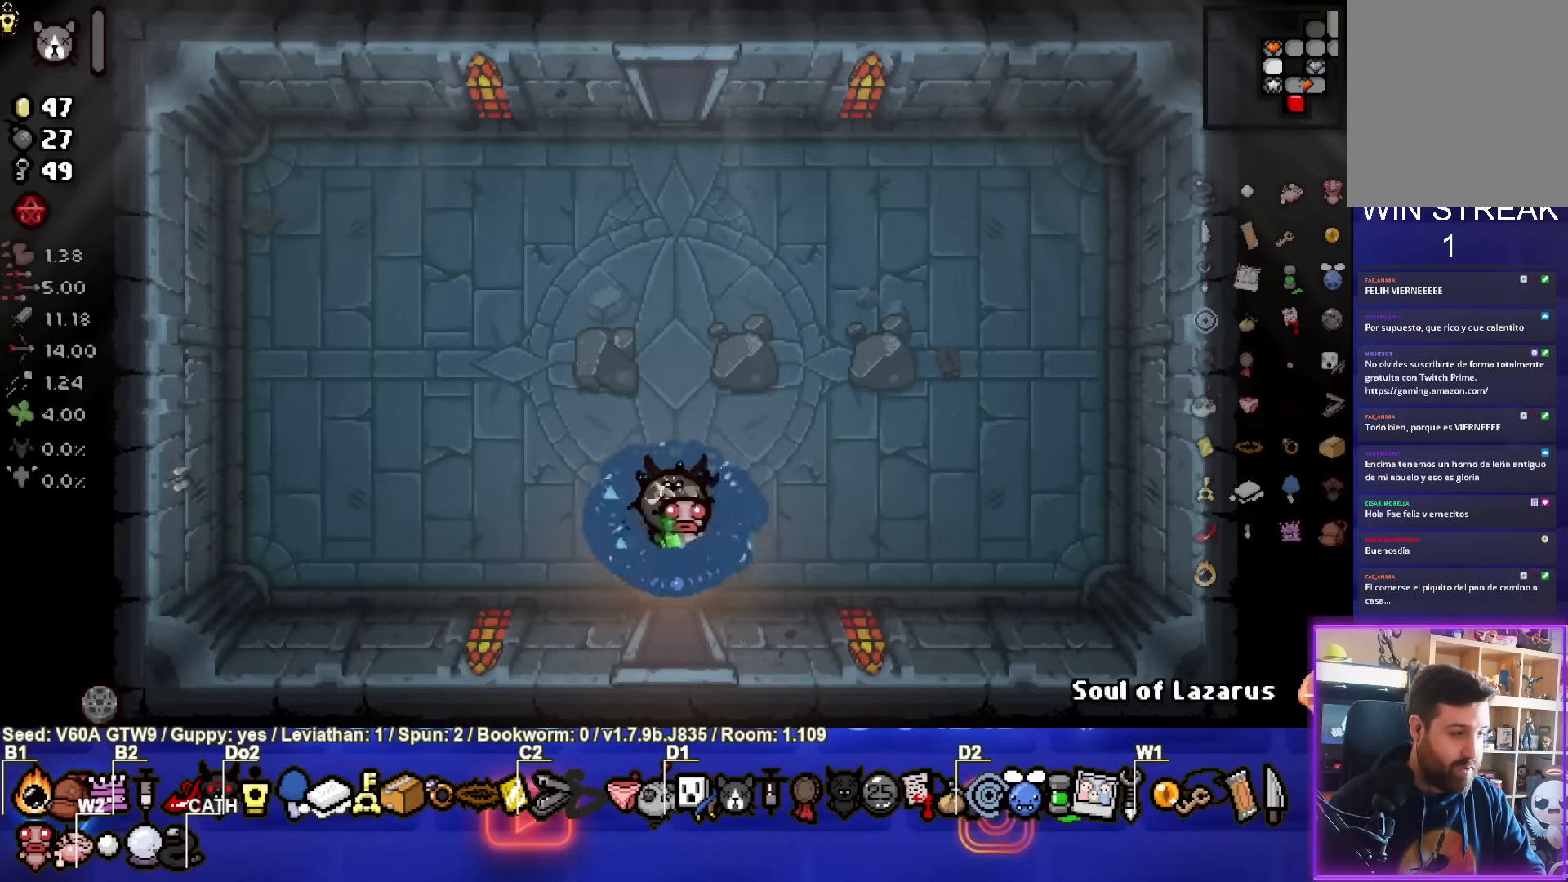
{"buttons": [], "left_stick": "center", "events": []}
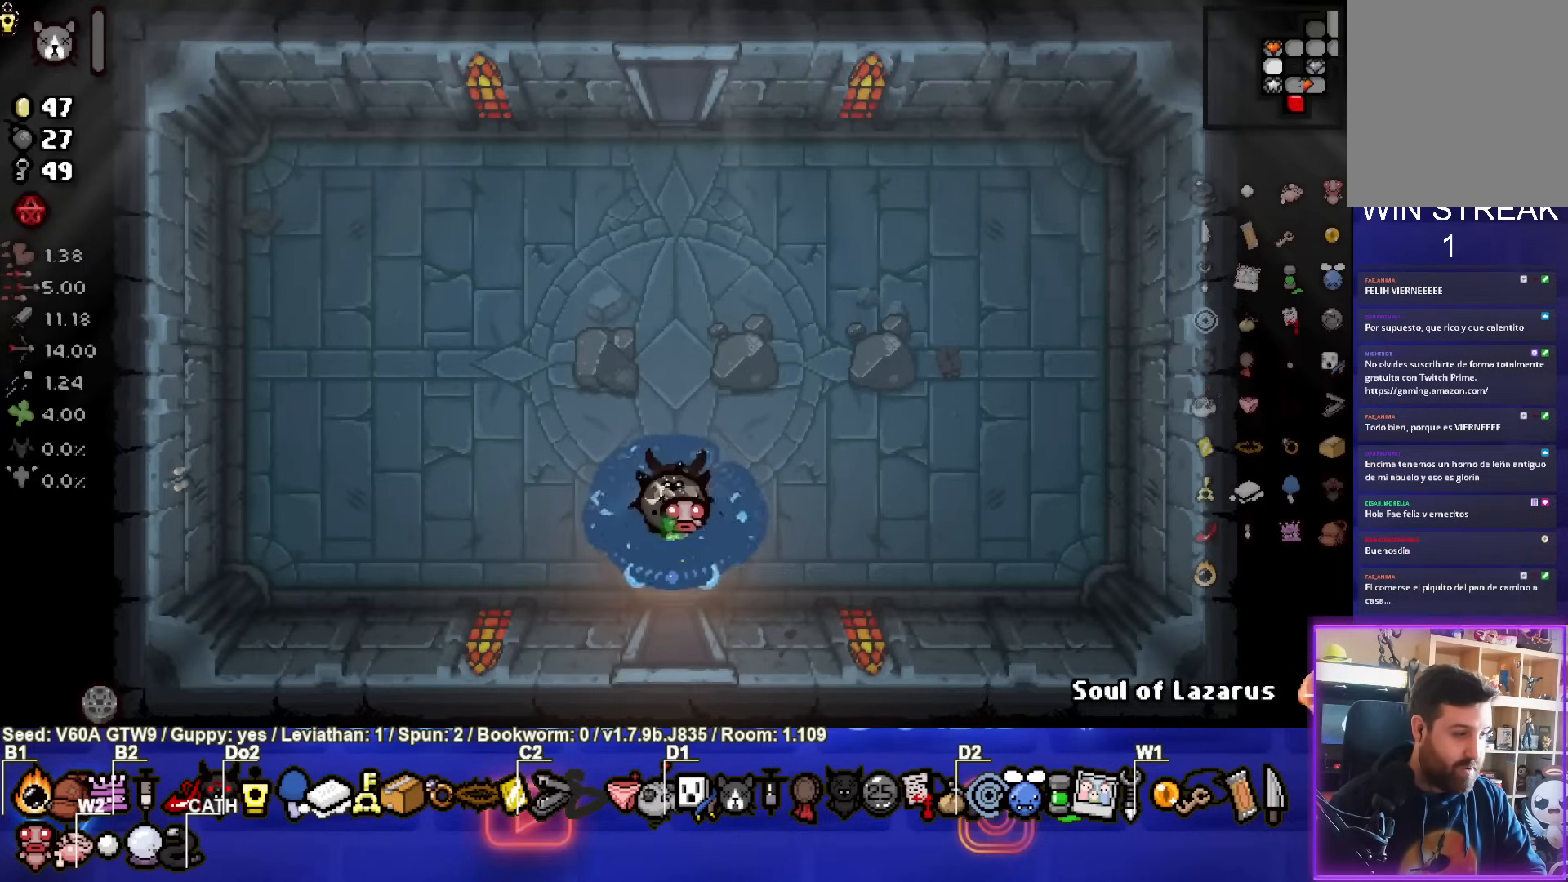
{"buttons": [], "left_stick": "center", "events": []}
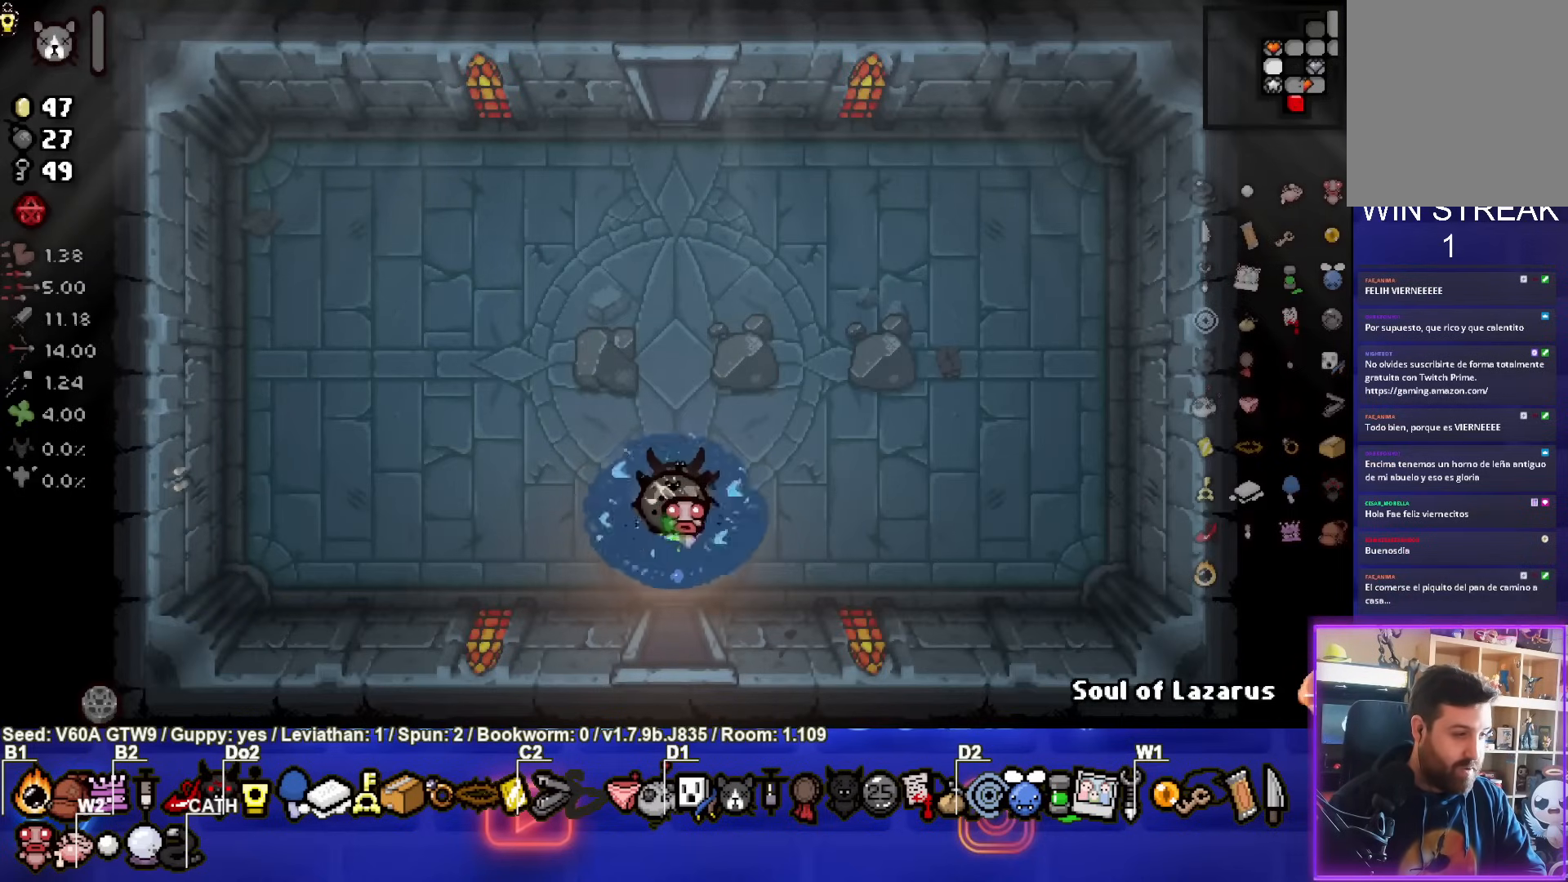
{"buttons": [], "left_stick": "center", "events": []}